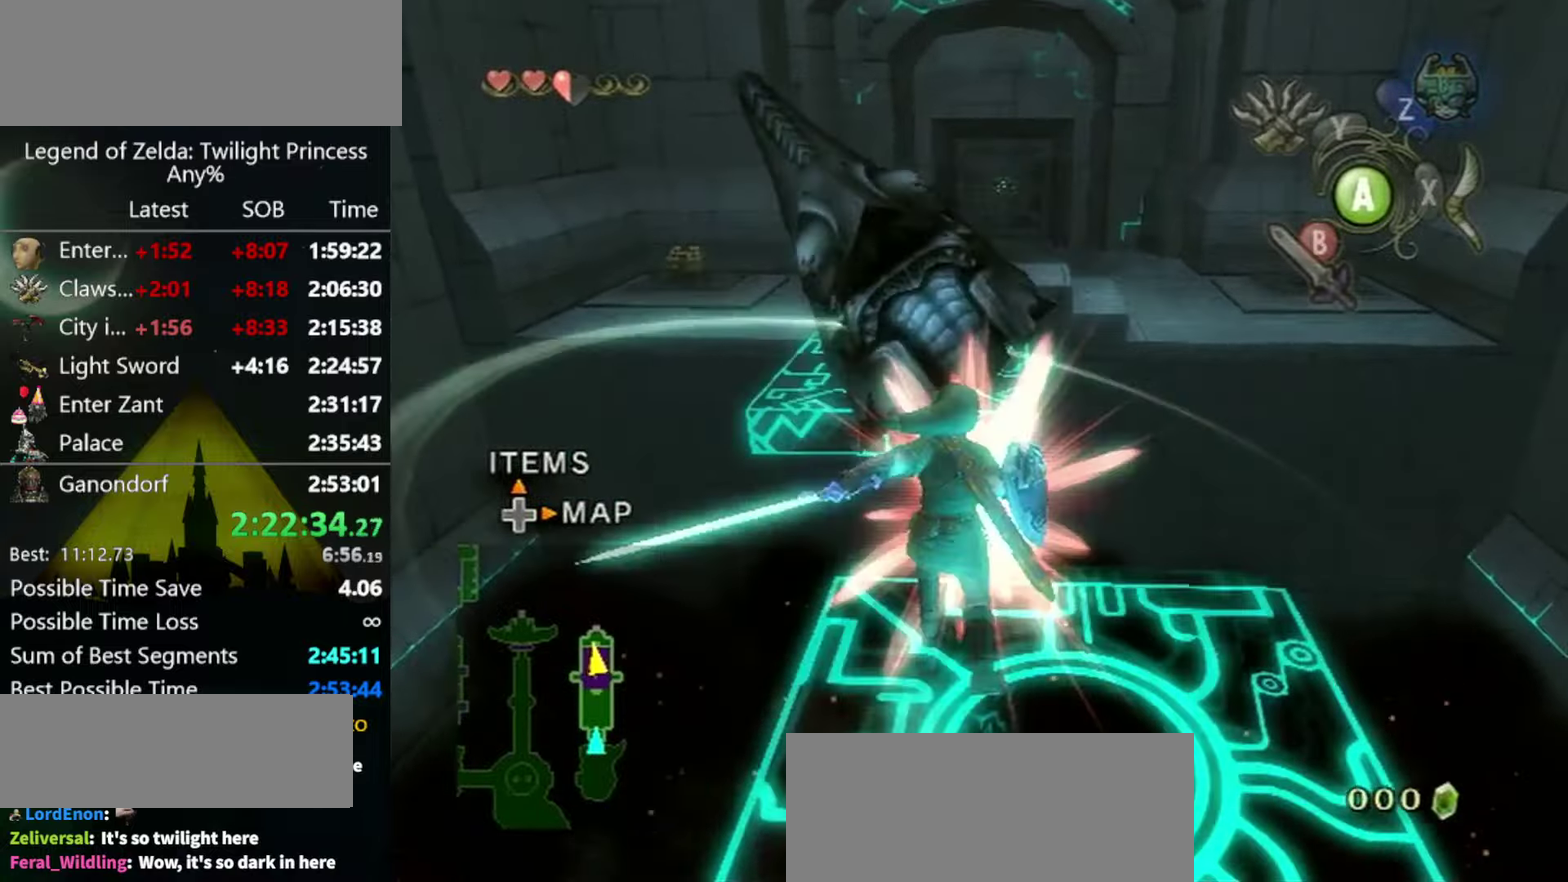
Gameplay with a controller (Nintendo layout); each line is a JSON object with the inputs held at the frame after it. "events" lists button and stick changes between this image and that frame as [ms after this image, input, new state], when the widget could be followed in between. Not read: L3 R3.
{"buttons": [], "left_stick": "up-left", "right_stick": "center", "events": [[434, "left_stick", "up-left"]]}
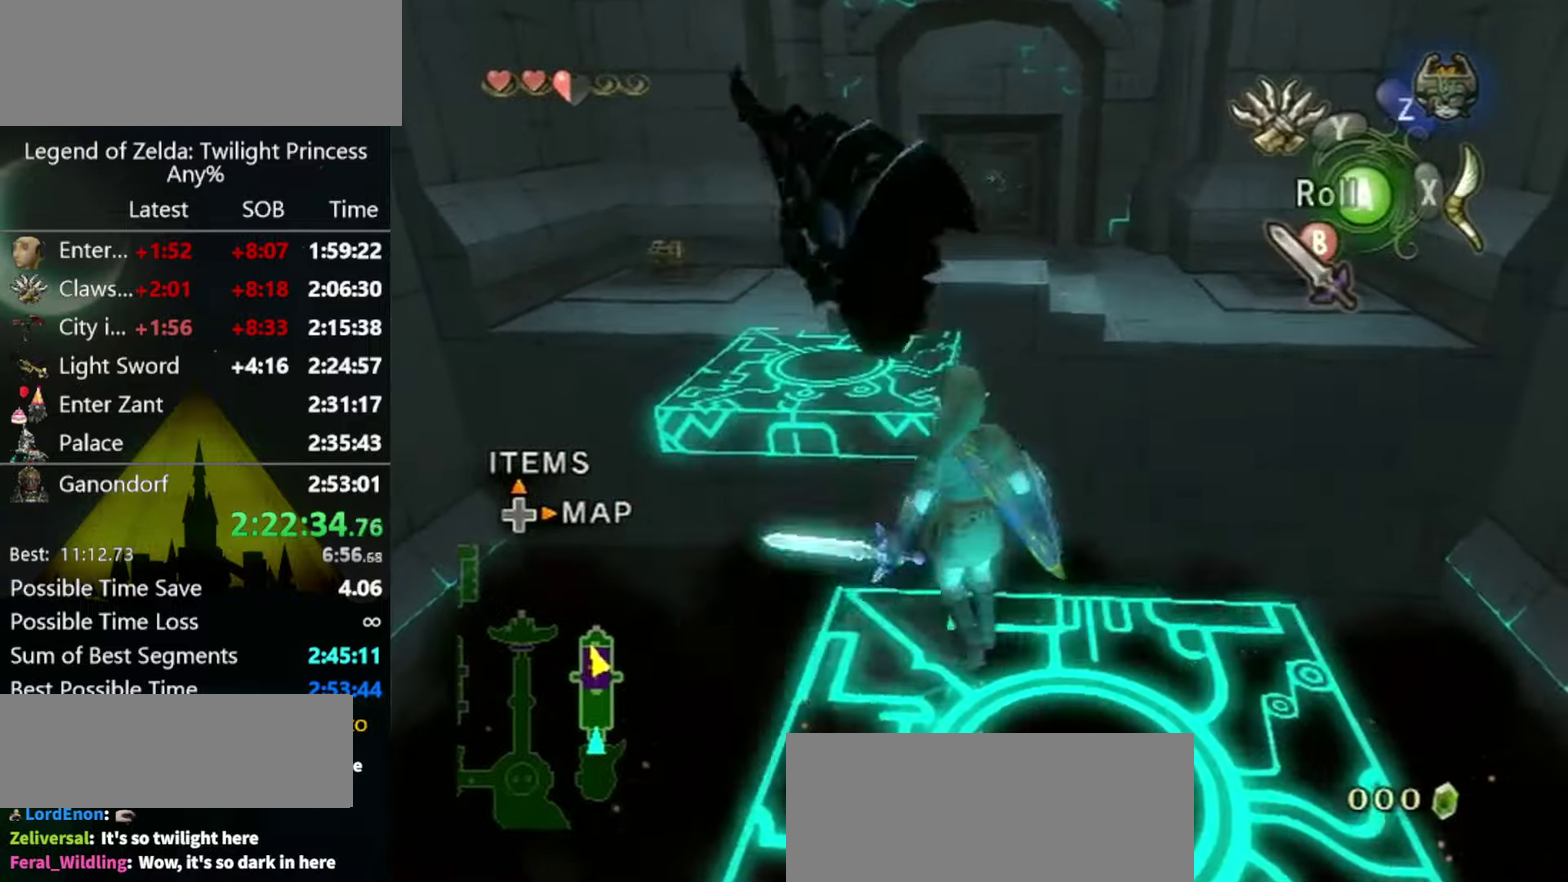
{"buttons": [], "left_stick": "up", "right_stick": "center", "events": [[67, "A", "down"], [234, "A", "up"], [434, "left_stick", "up"]]}
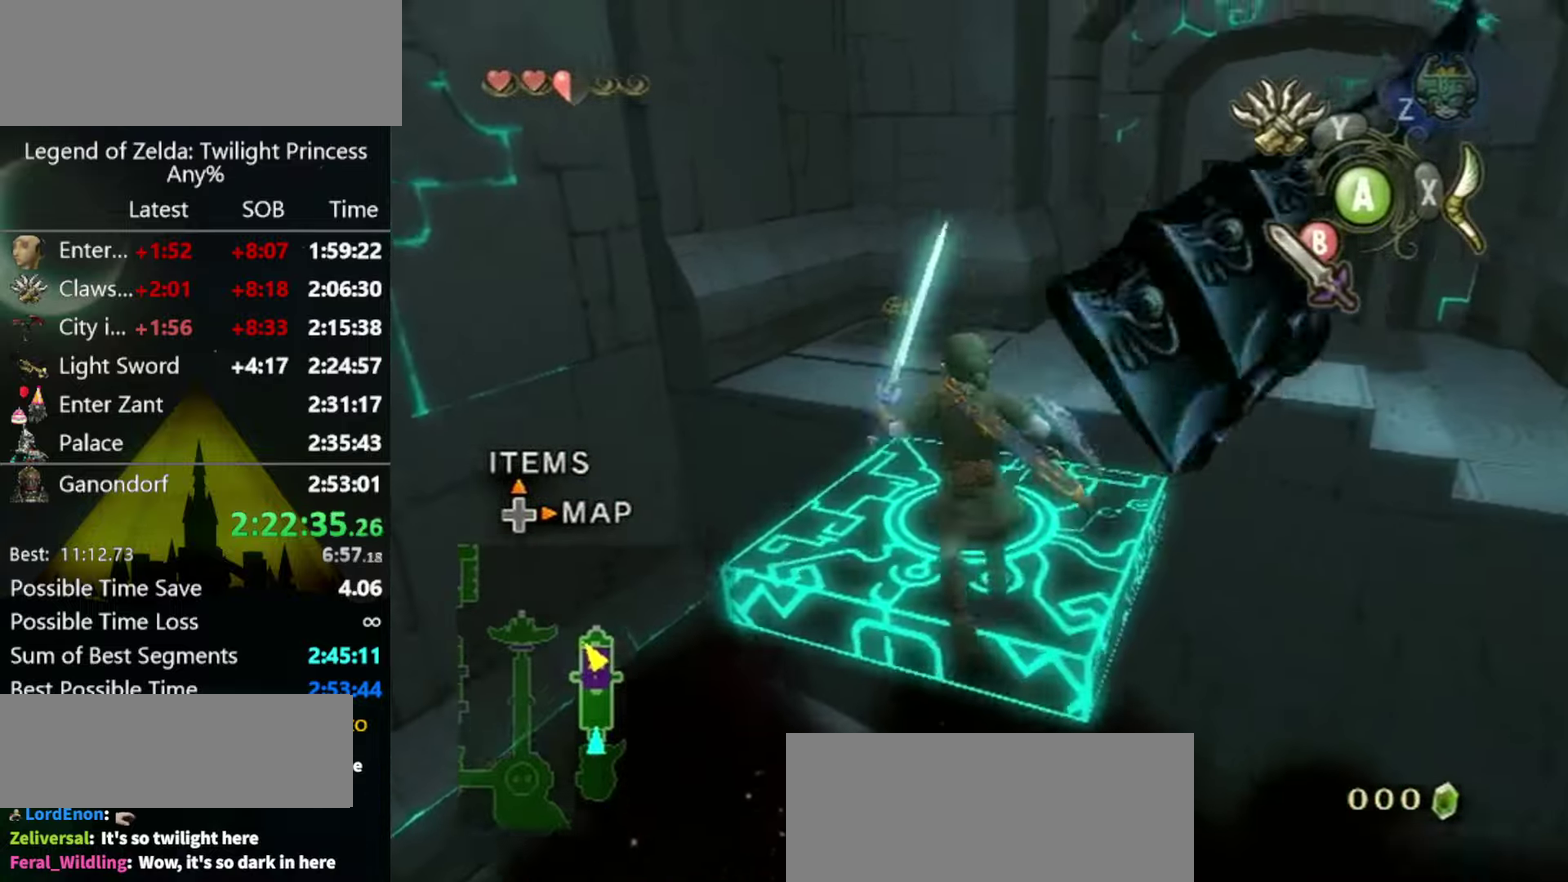
{"buttons": [], "left_stick": "up-right", "right_stick": "center", "events": [[400, "left_stick", "up-right"]]}
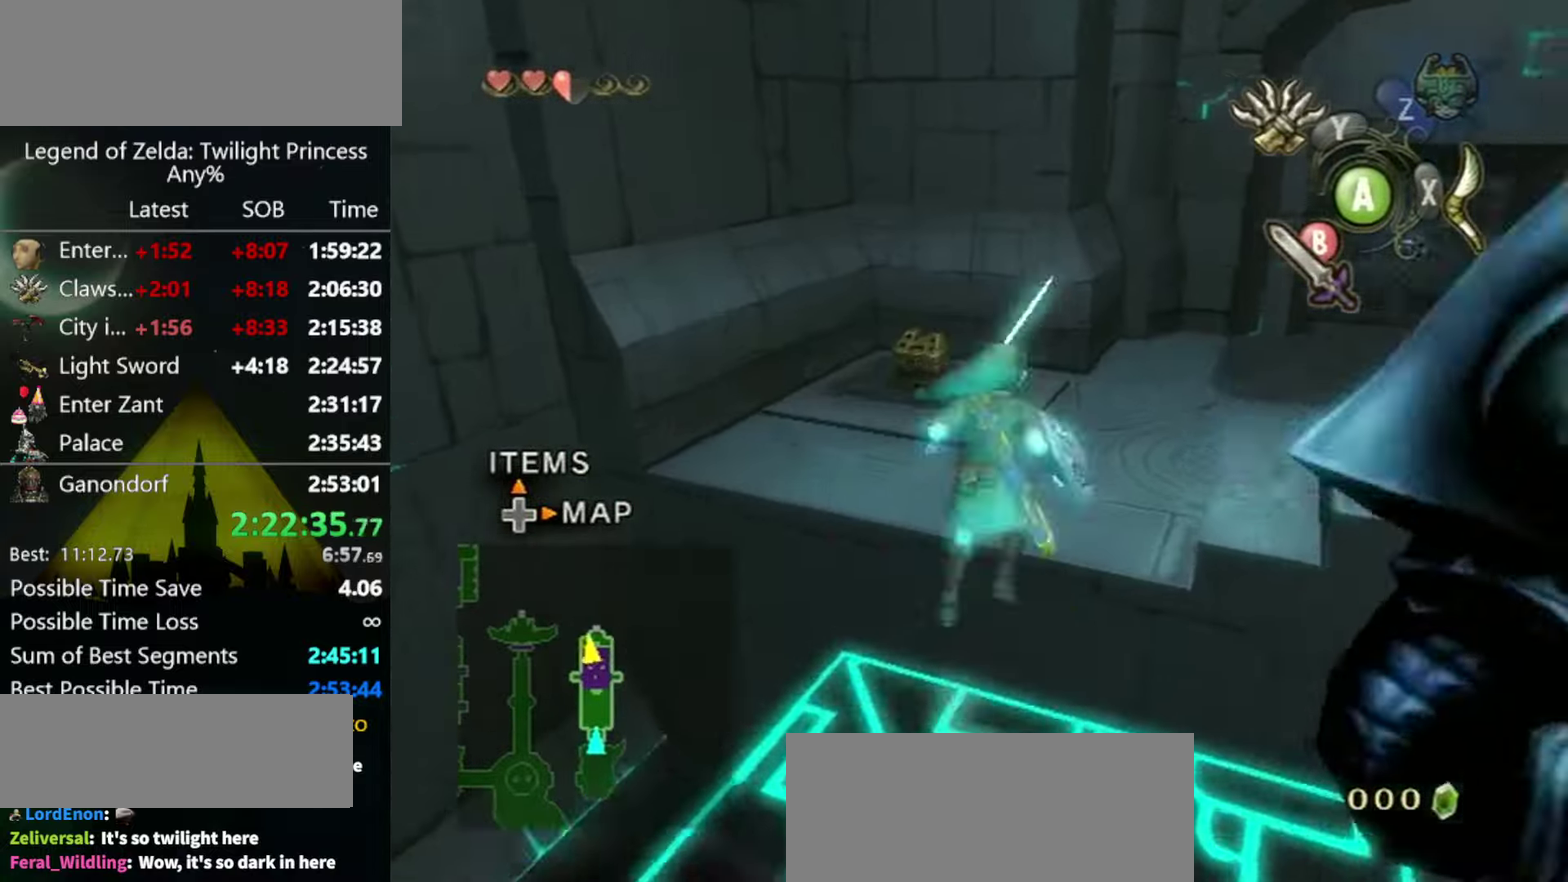
{"buttons": [], "left_stick": "up-right", "right_stick": "center", "events": []}
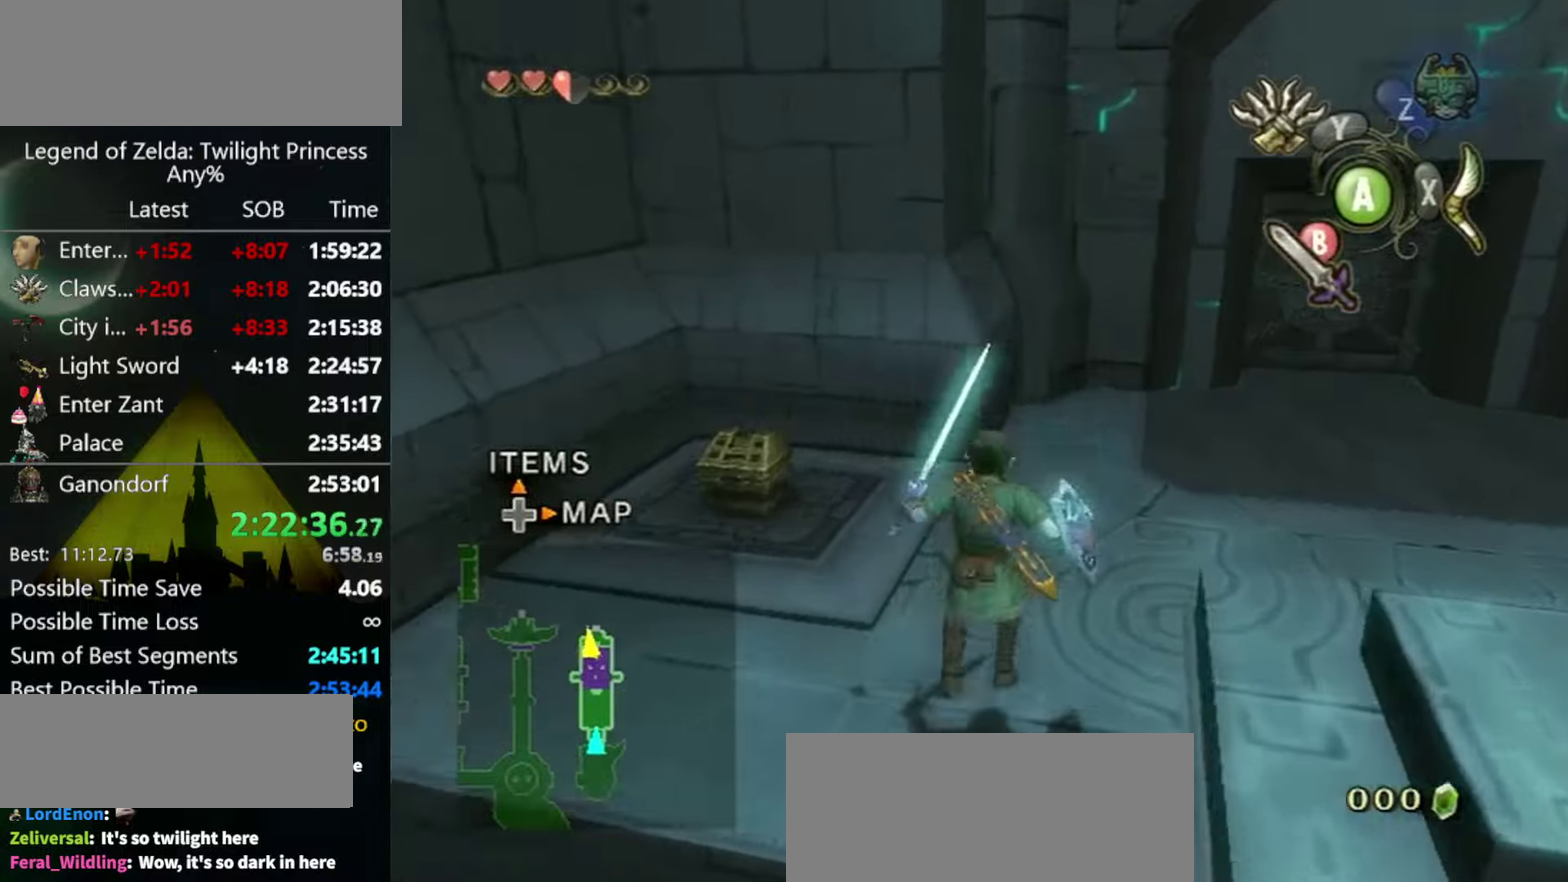
{"buttons": [], "left_stick": "right", "right_stick": "center", "events": [[334, "left_stick", "right"]]}
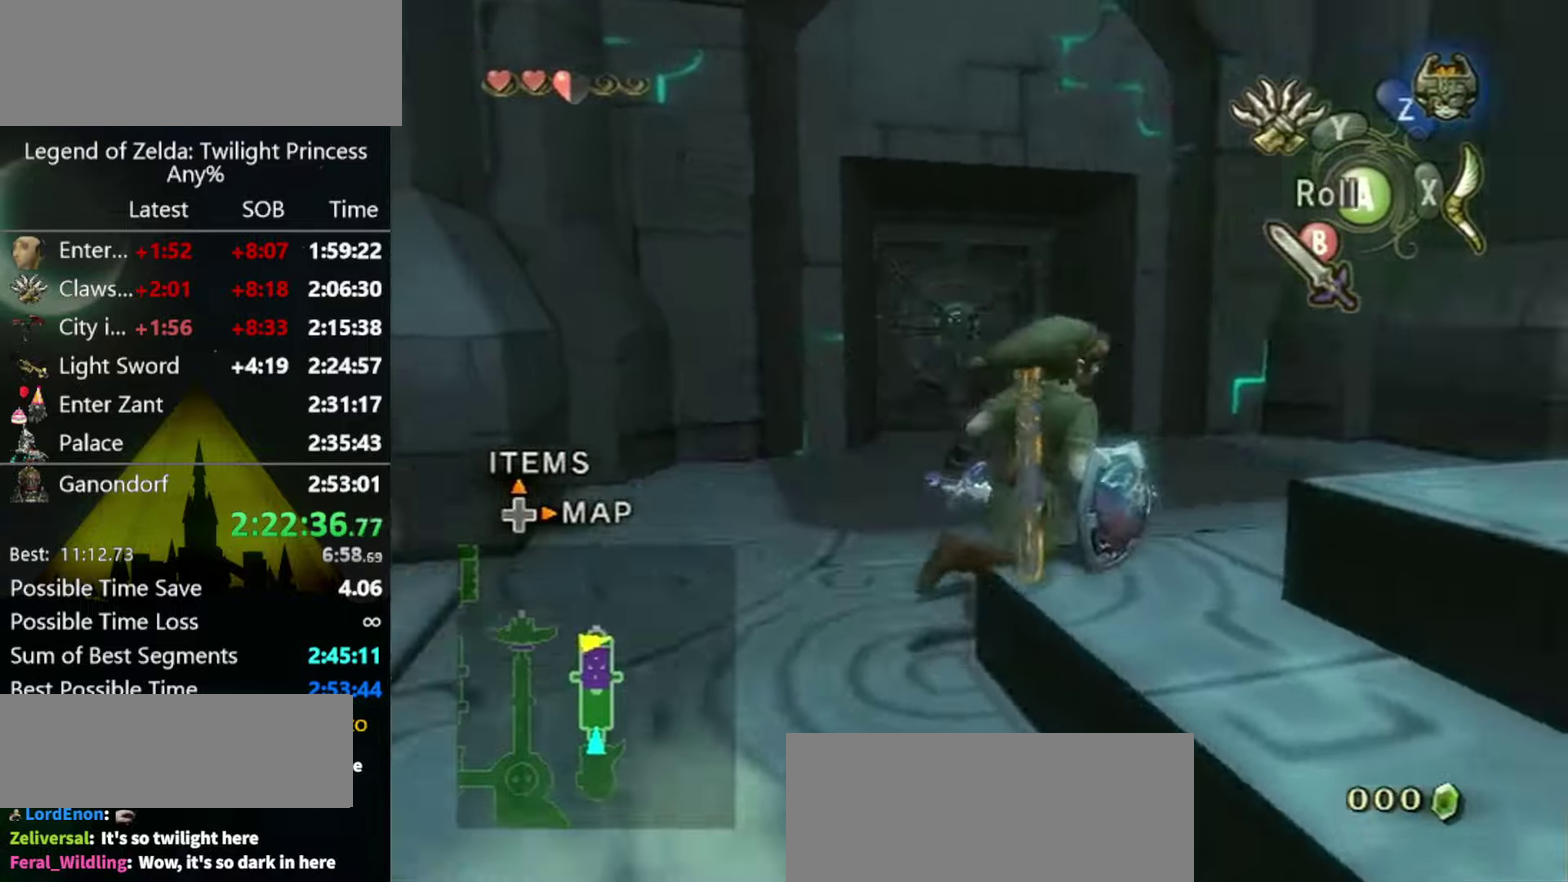
{"buttons": [], "left_stick": "up-right", "right_stick": "center", "events": [[67, "A", "down"], [100, "left_stick", "up-right"], [134, "A", "up"]]}
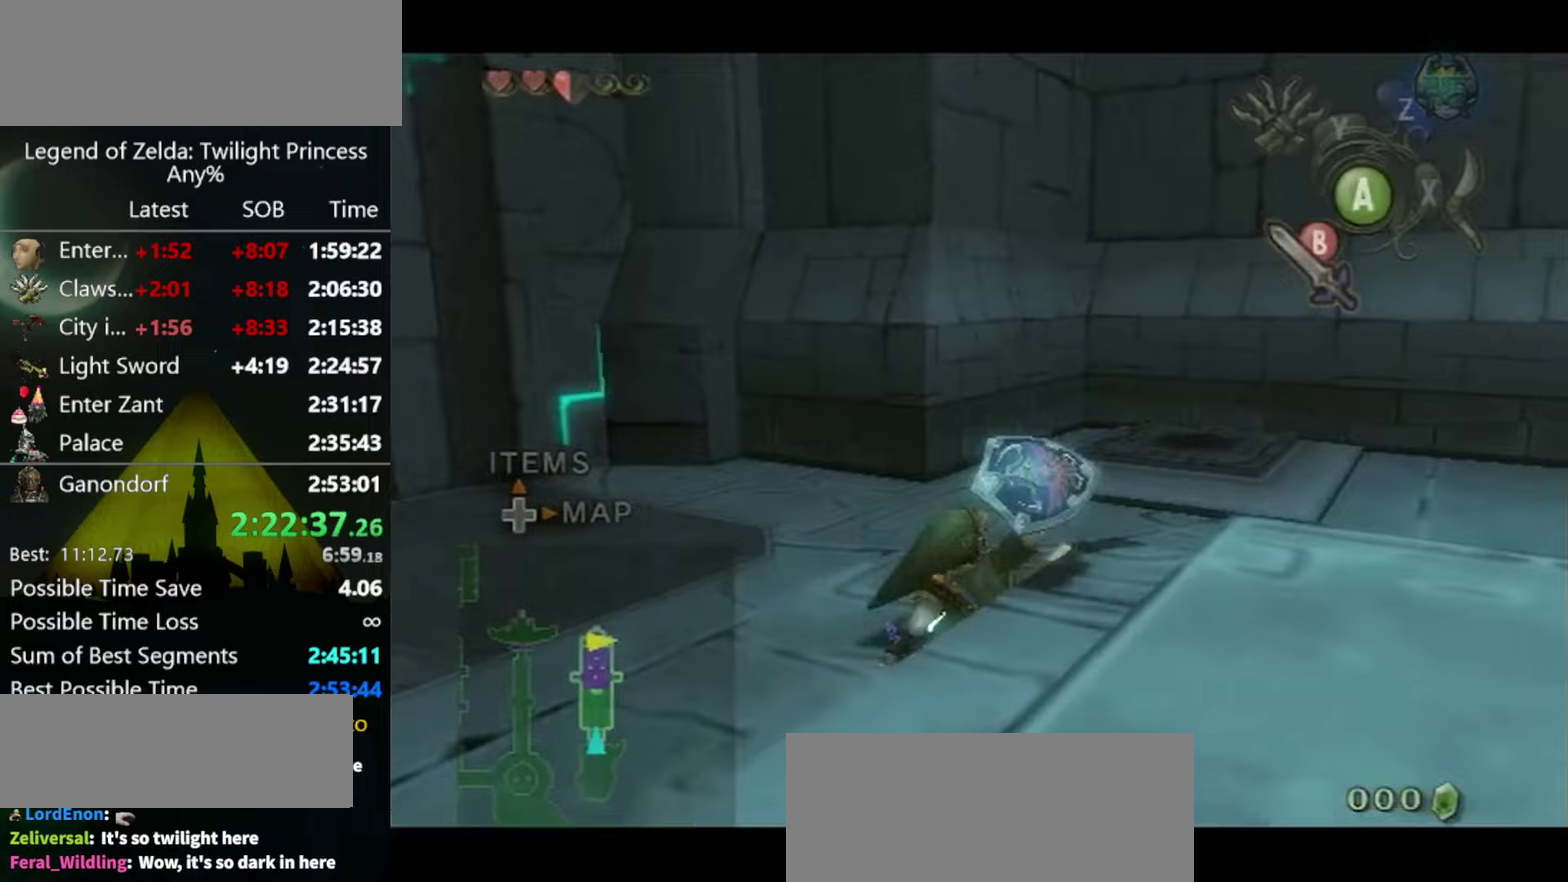
{"buttons": [], "left_stick": "center", "right_stick": "center", "events": [[433, "left_stick", "center"]]}
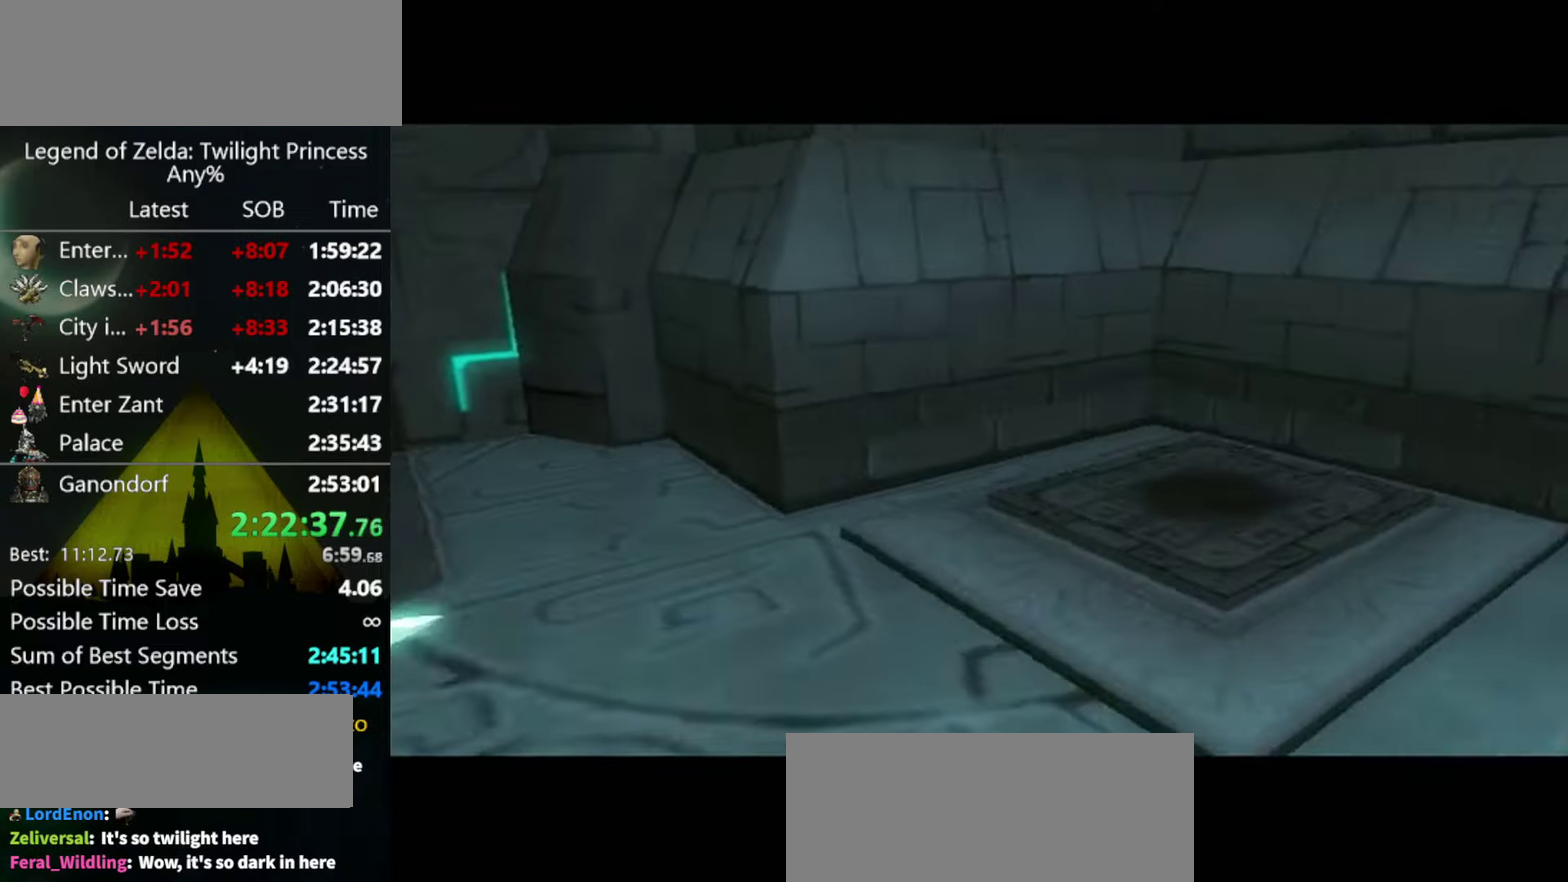
{"buttons": [], "left_stick": "center", "right_stick": "center", "events": []}
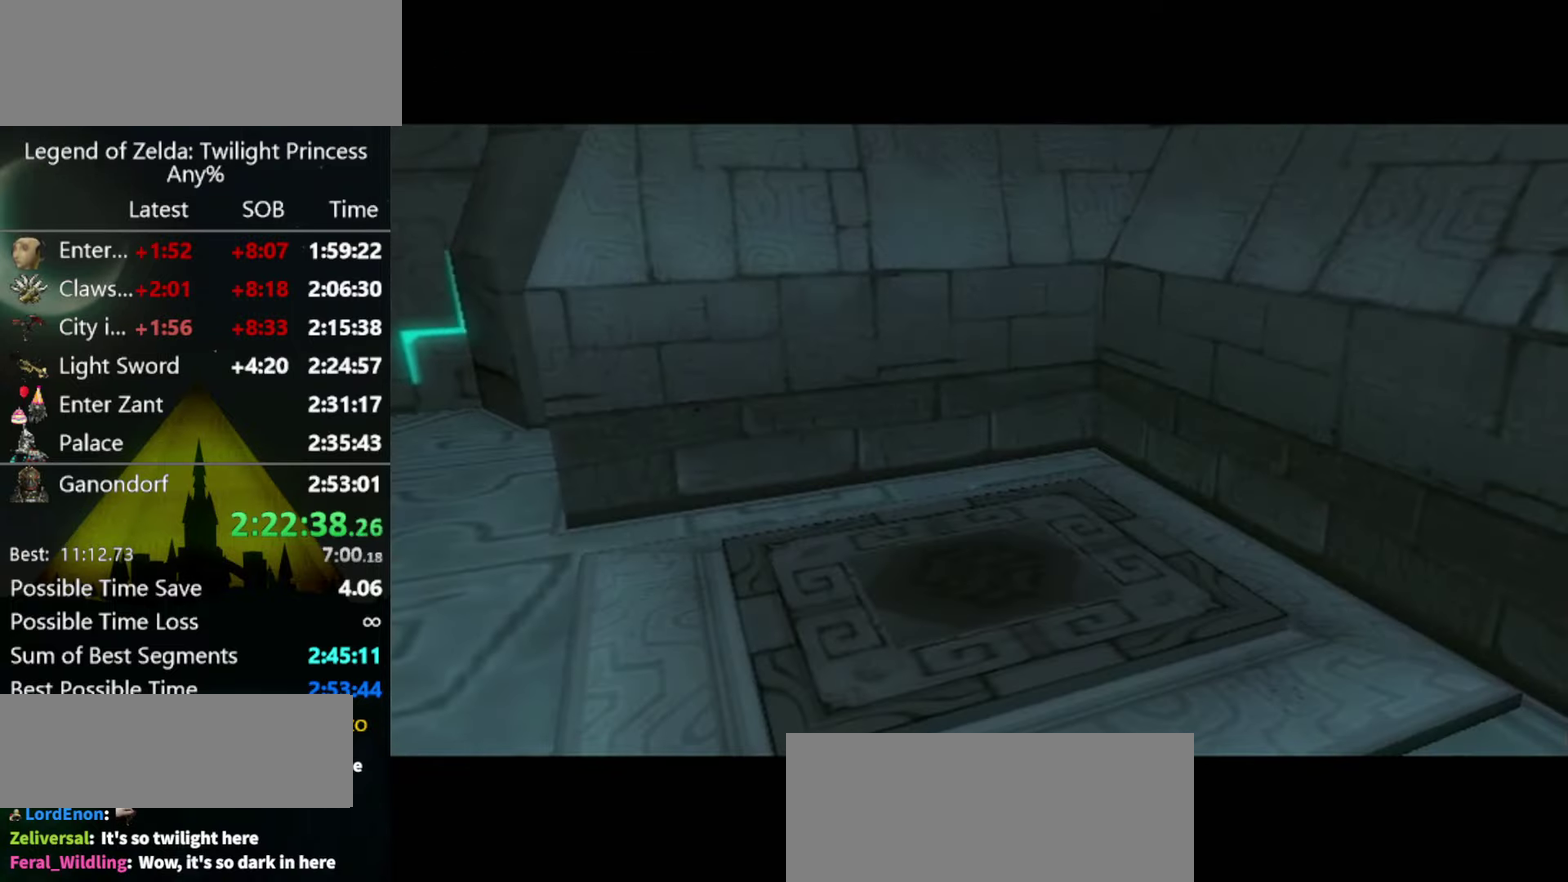
{"buttons": [], "left_stick": "center", "right_stick": "center", "events": []}
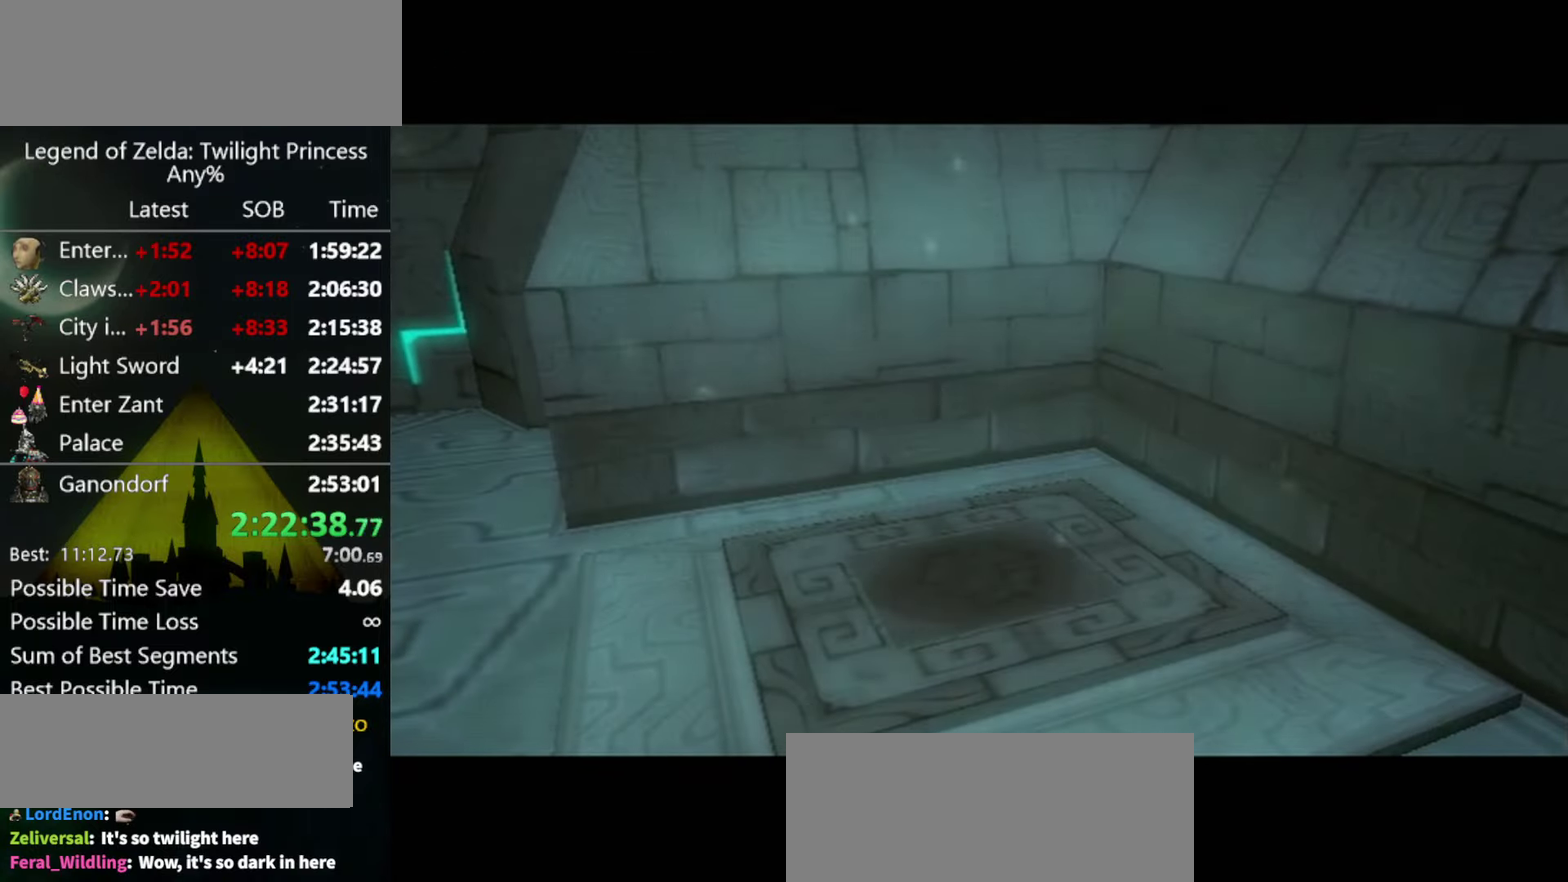
{"buttons": [], "left_stick": "center", "right_stick": "center", "events": []}
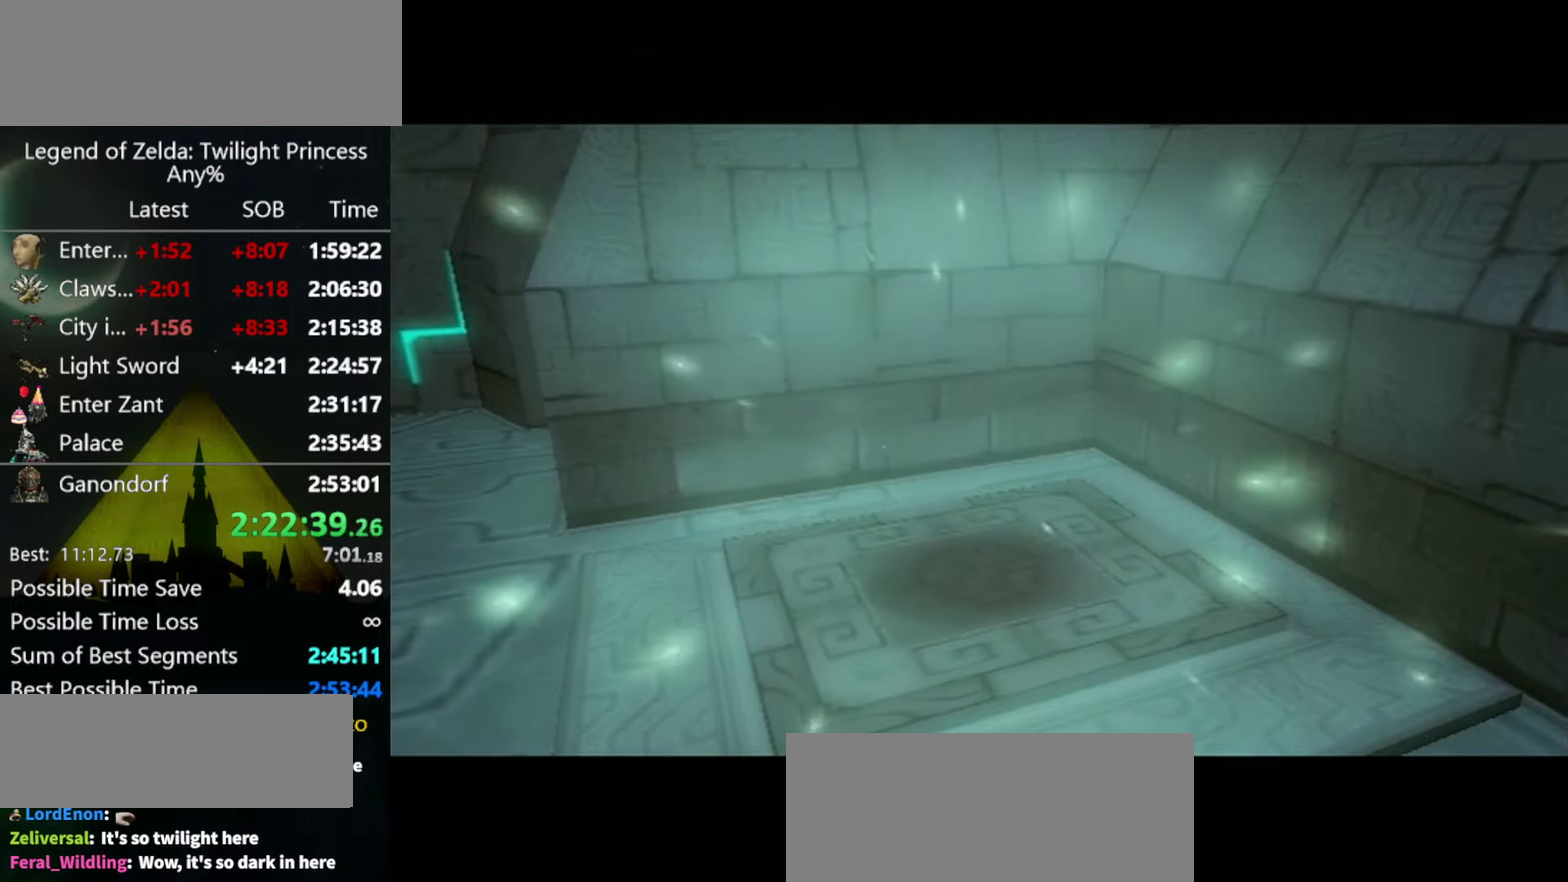
{"buttons": [], "left_stick": "center", "right_stick": "center", "events": []}
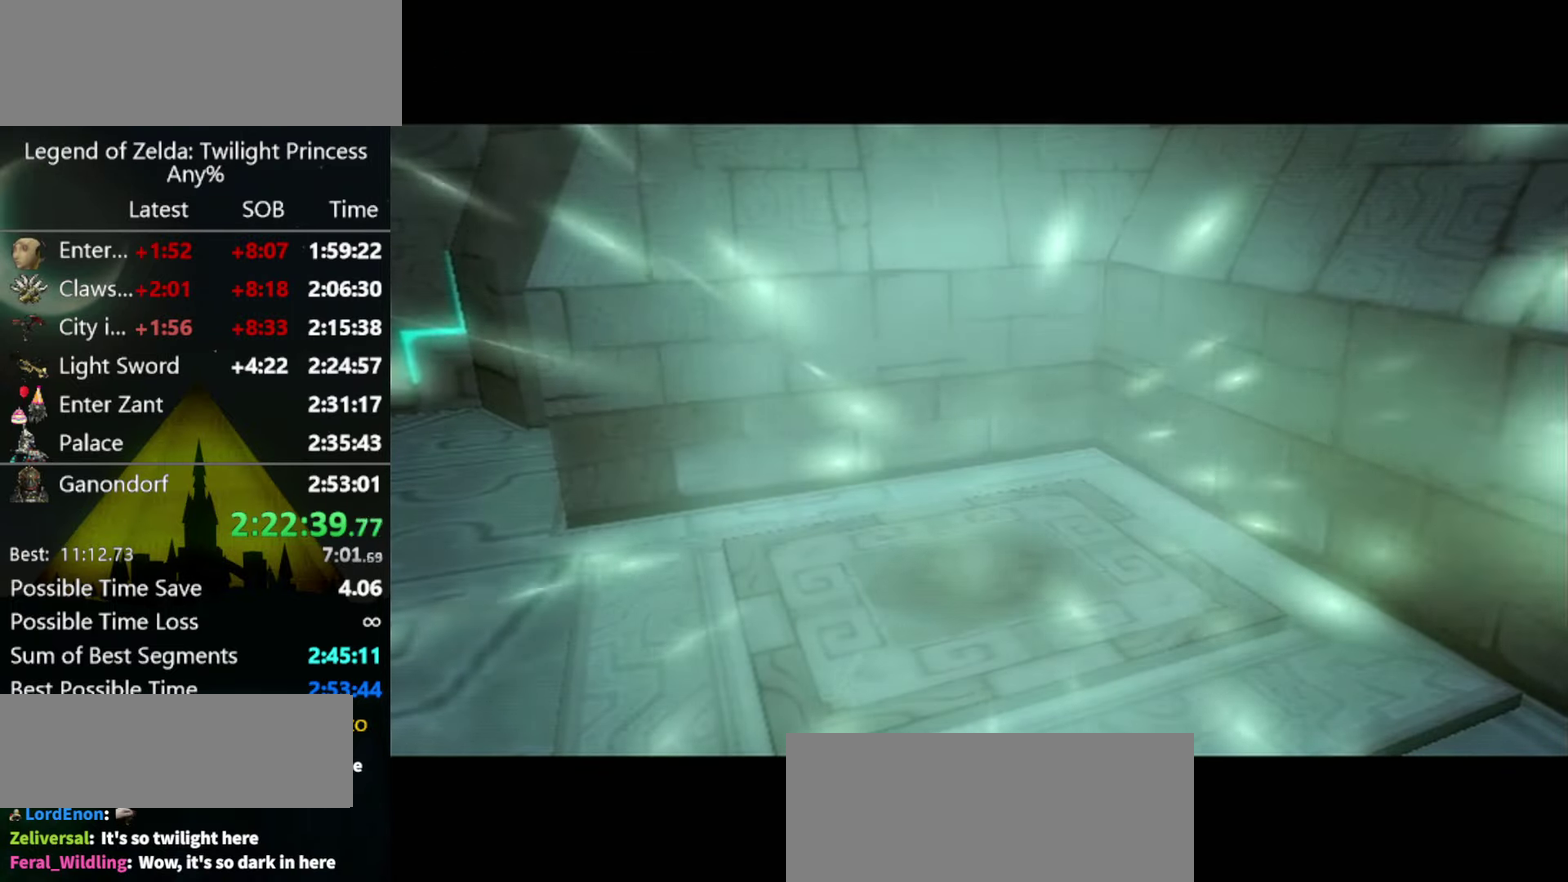
{"buttons": [], "left_stick": "center", "right_stick": "center", "events": []}
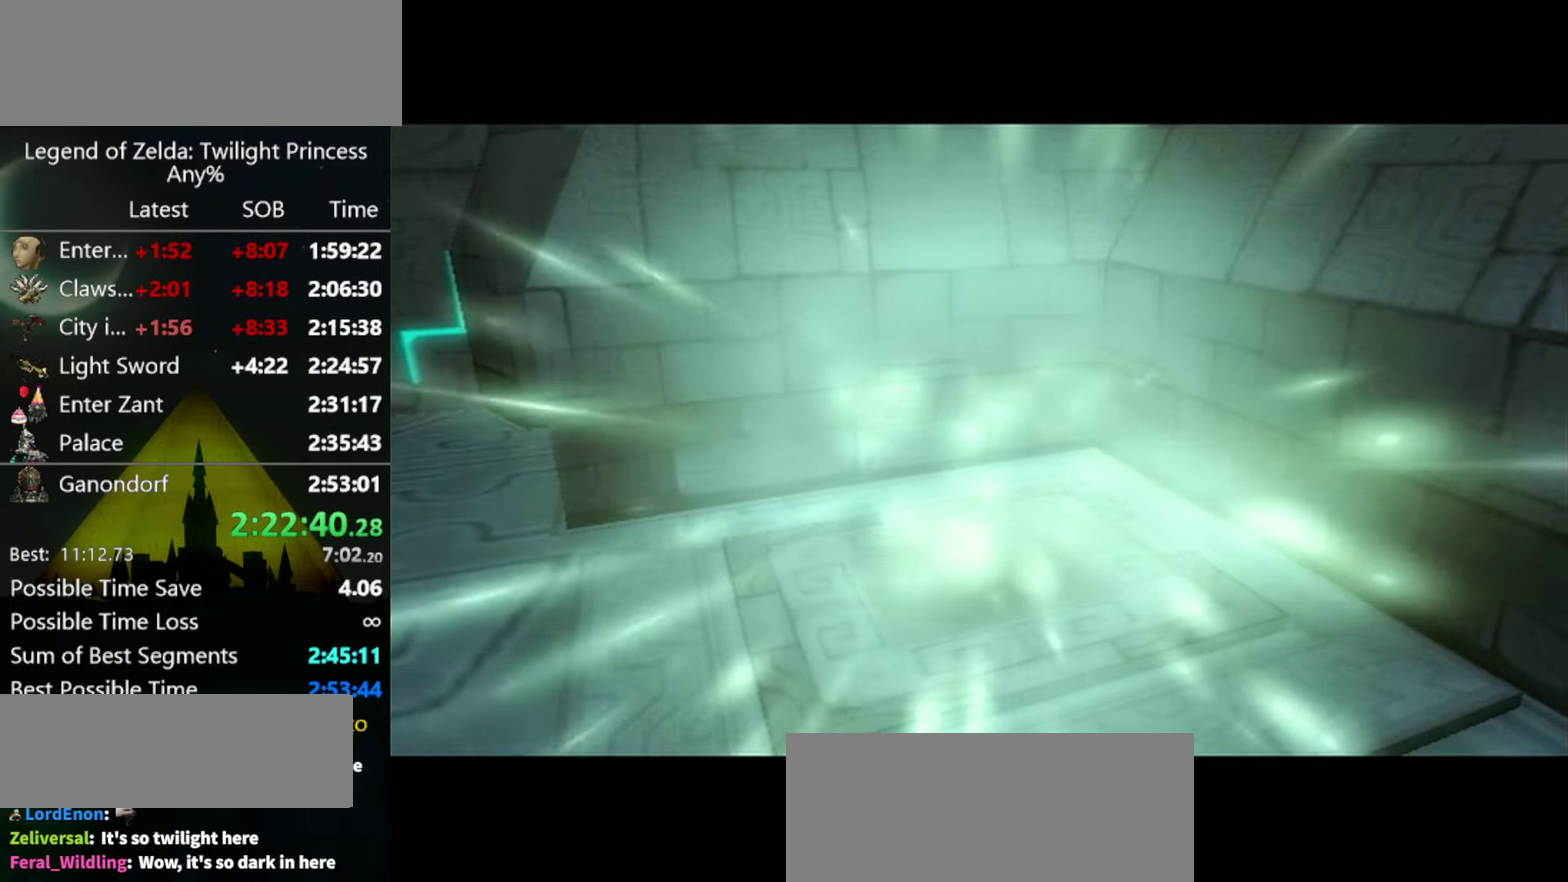
{"buttons": [], "left_stick": "center", "right_stick": "center", "events": []}
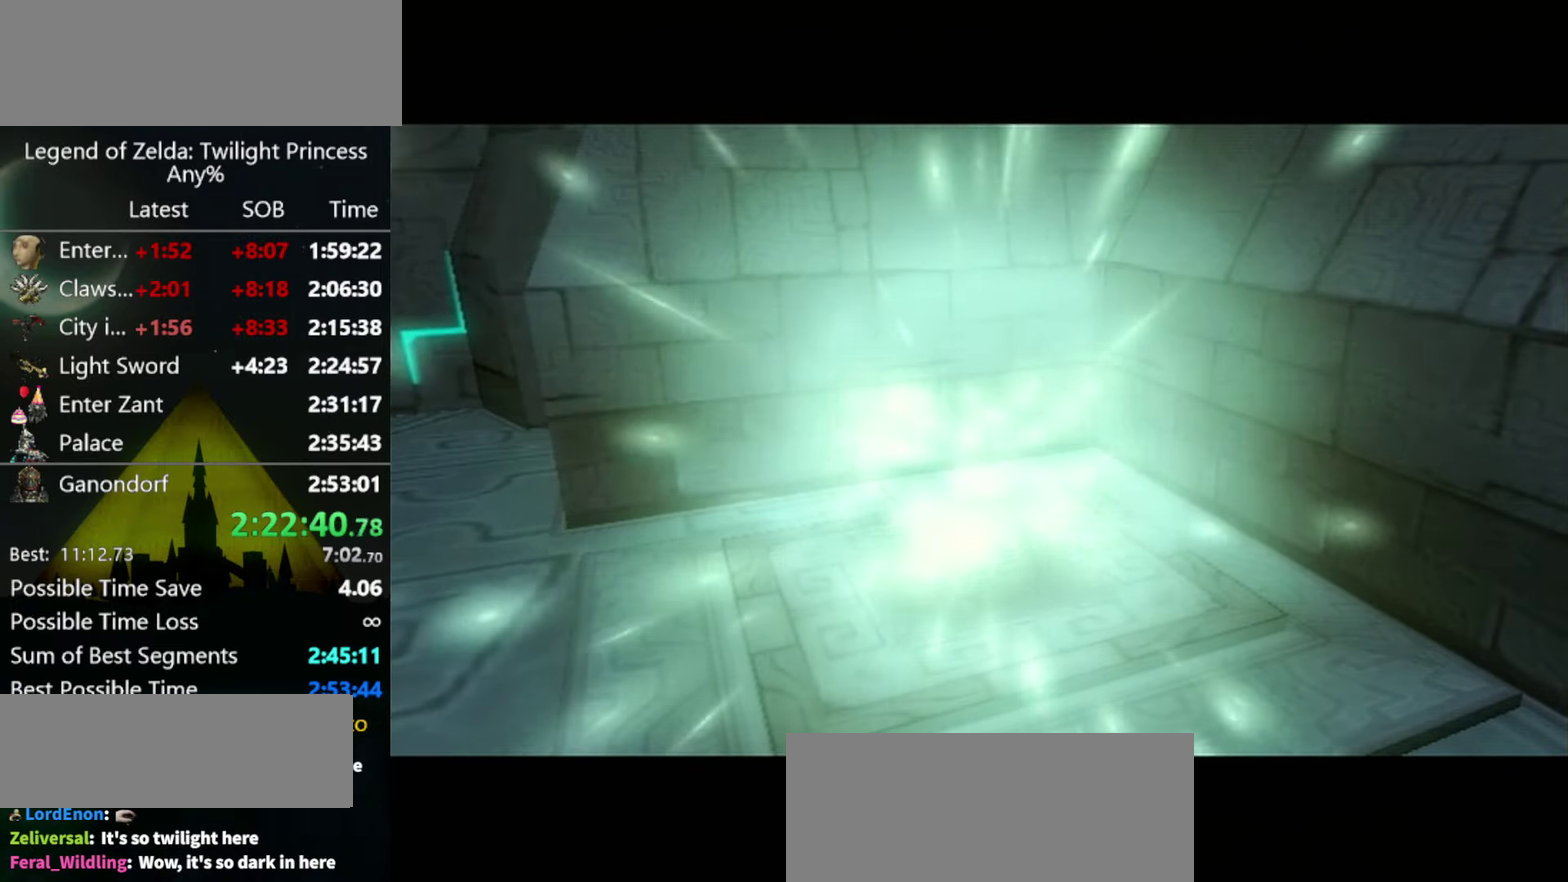
{"buttons": [], "left_stick": "center", "right_stick": "center", "events": []}
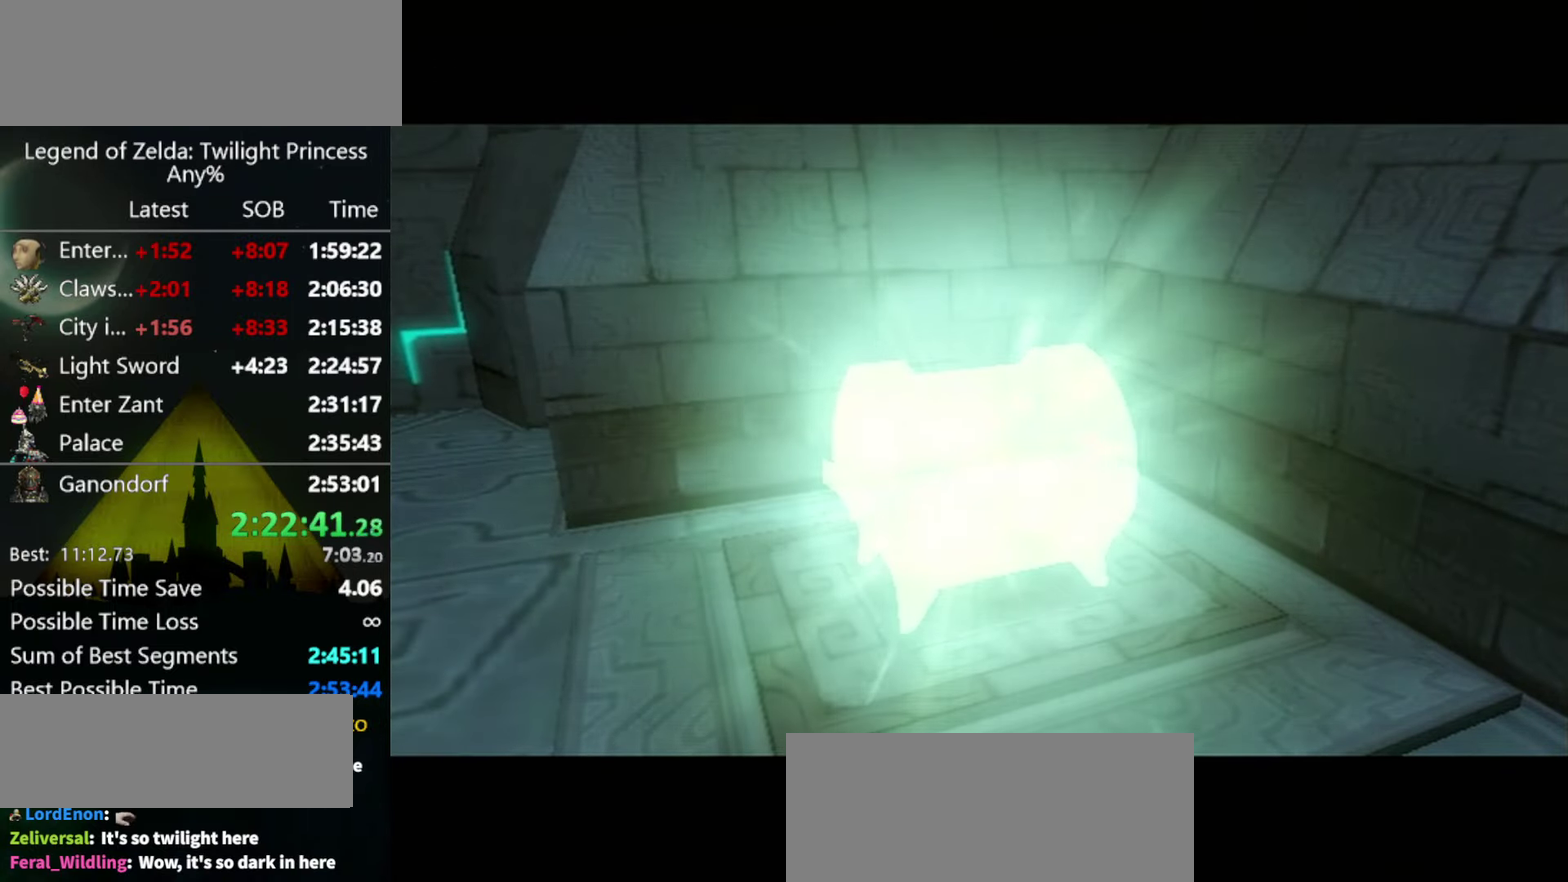
{"buttons": [], "left_stick": "center", "right_stick": "center", "events": []}
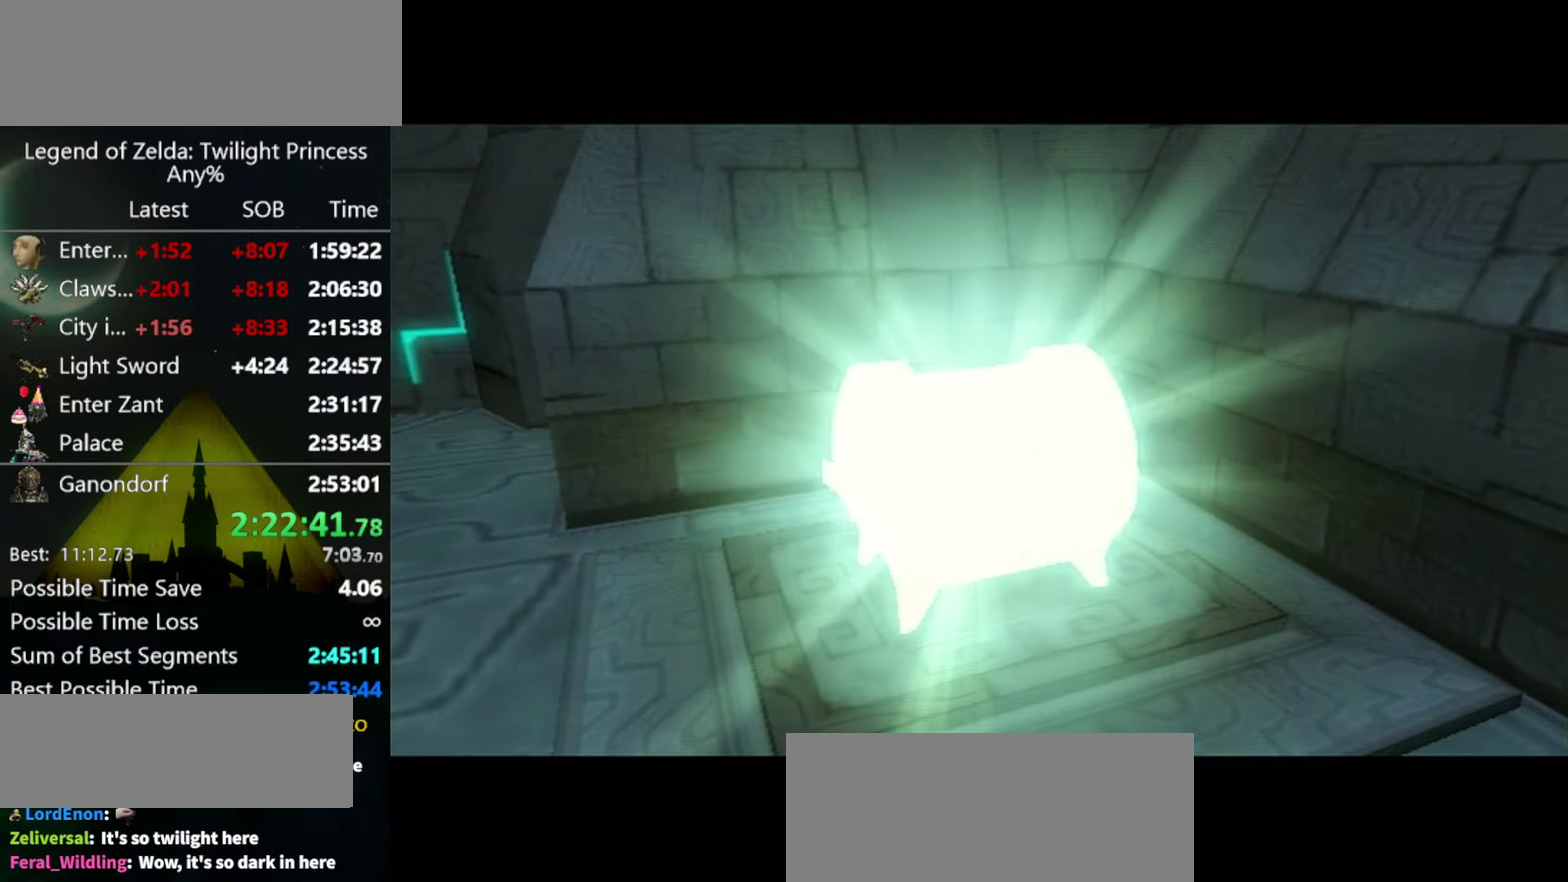
{"buttons": [], "left_stick": "center", "right_stick": "center", "events": []}
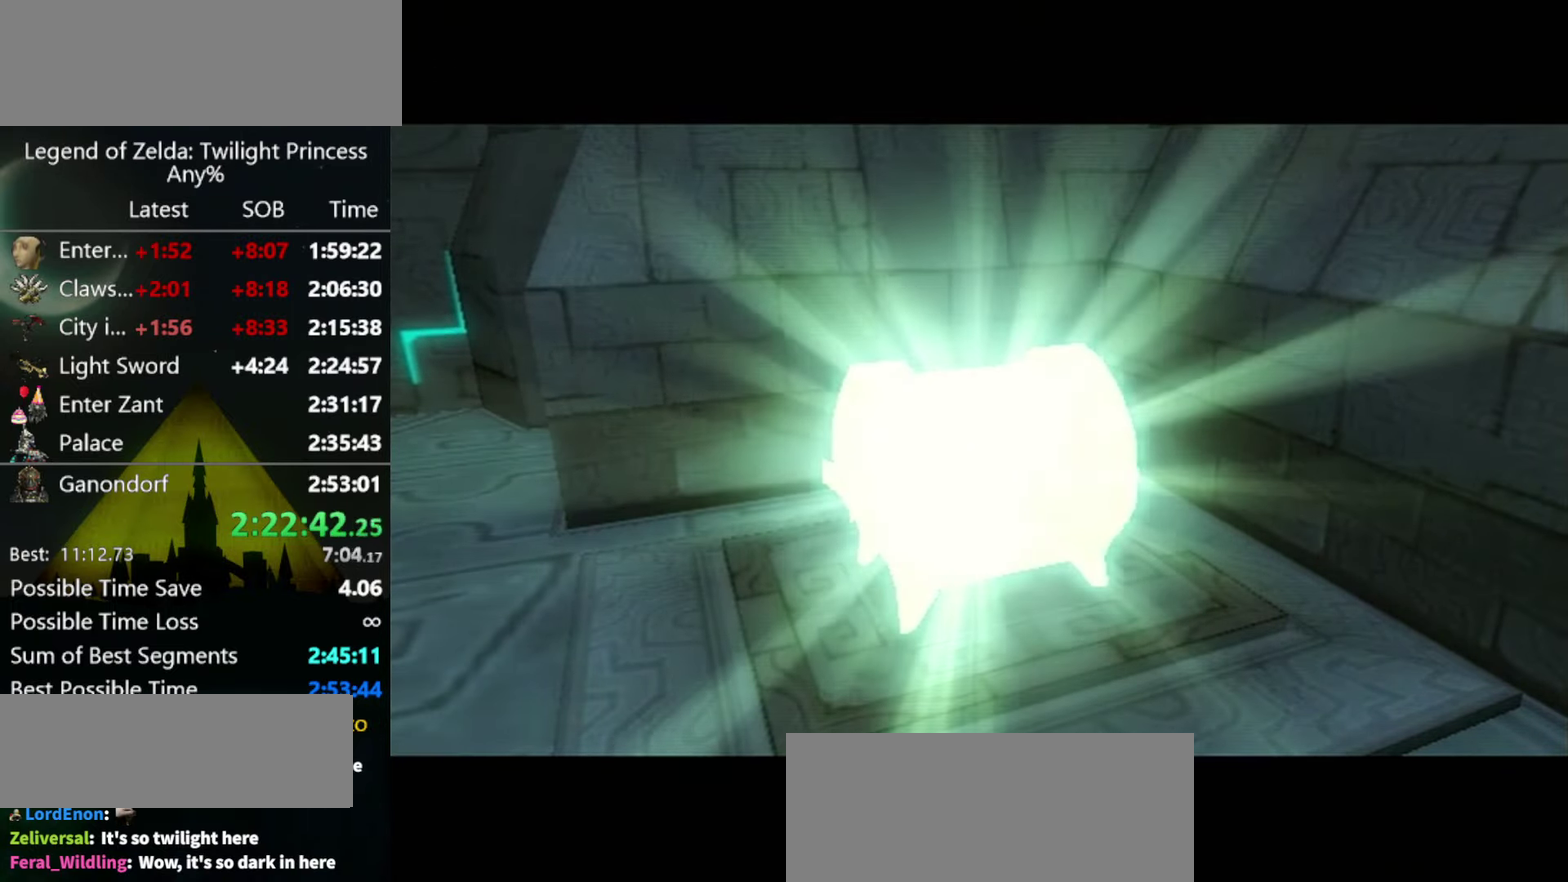
{"buttons": [], "left_stick": "right", "right_stick": "center", "events": [[300, "left_stick", "up-right"], [400, "left_stick", "right"]]}
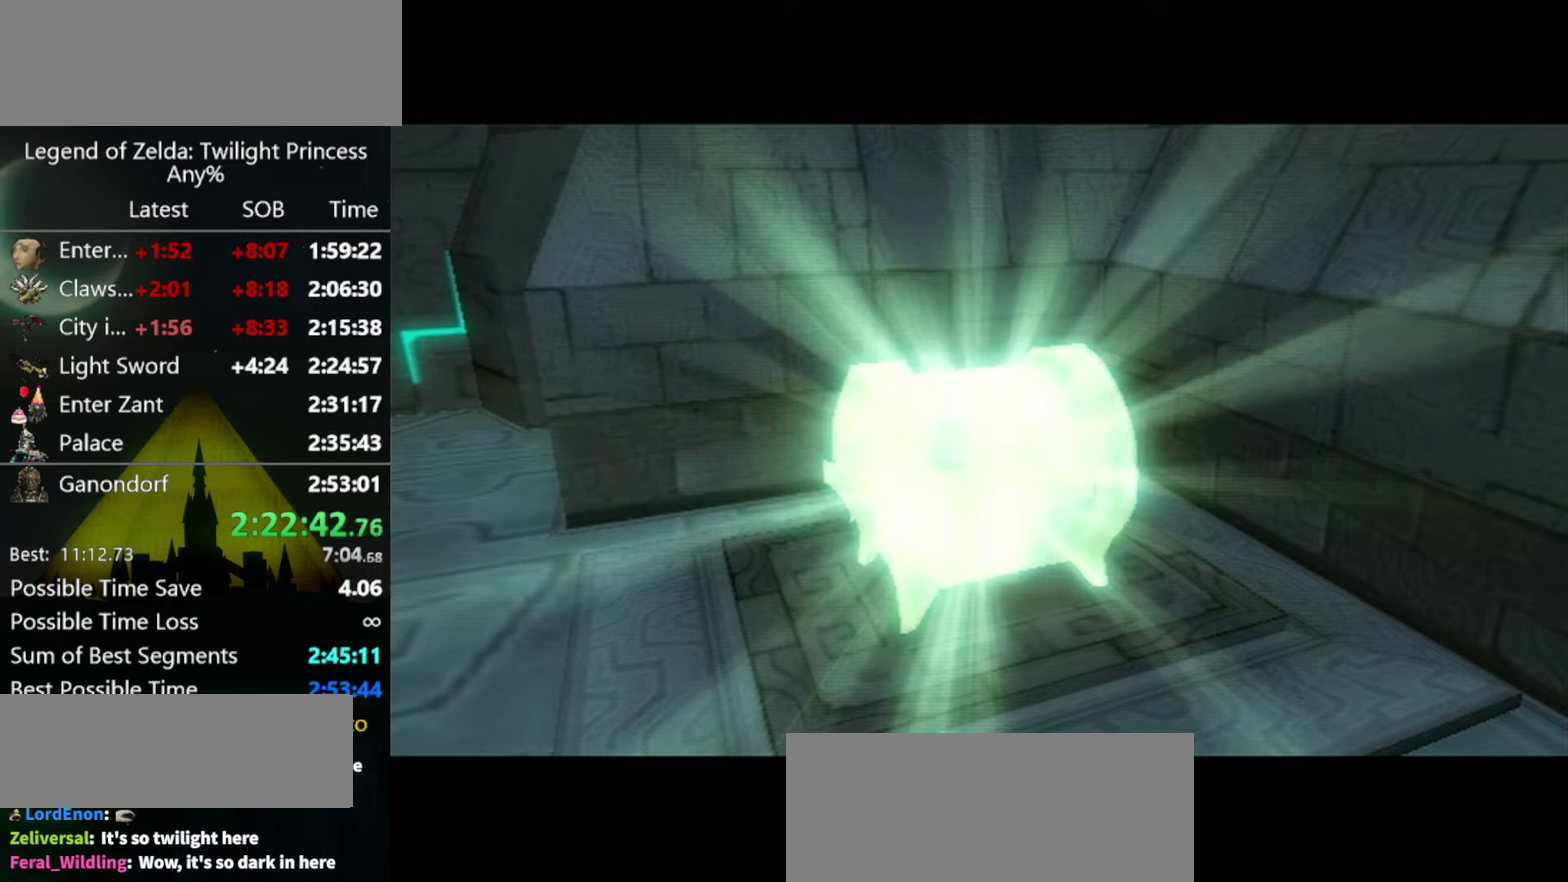
{"buttons": [], "left_stick": "right", "right_stick": "center", "events": []}
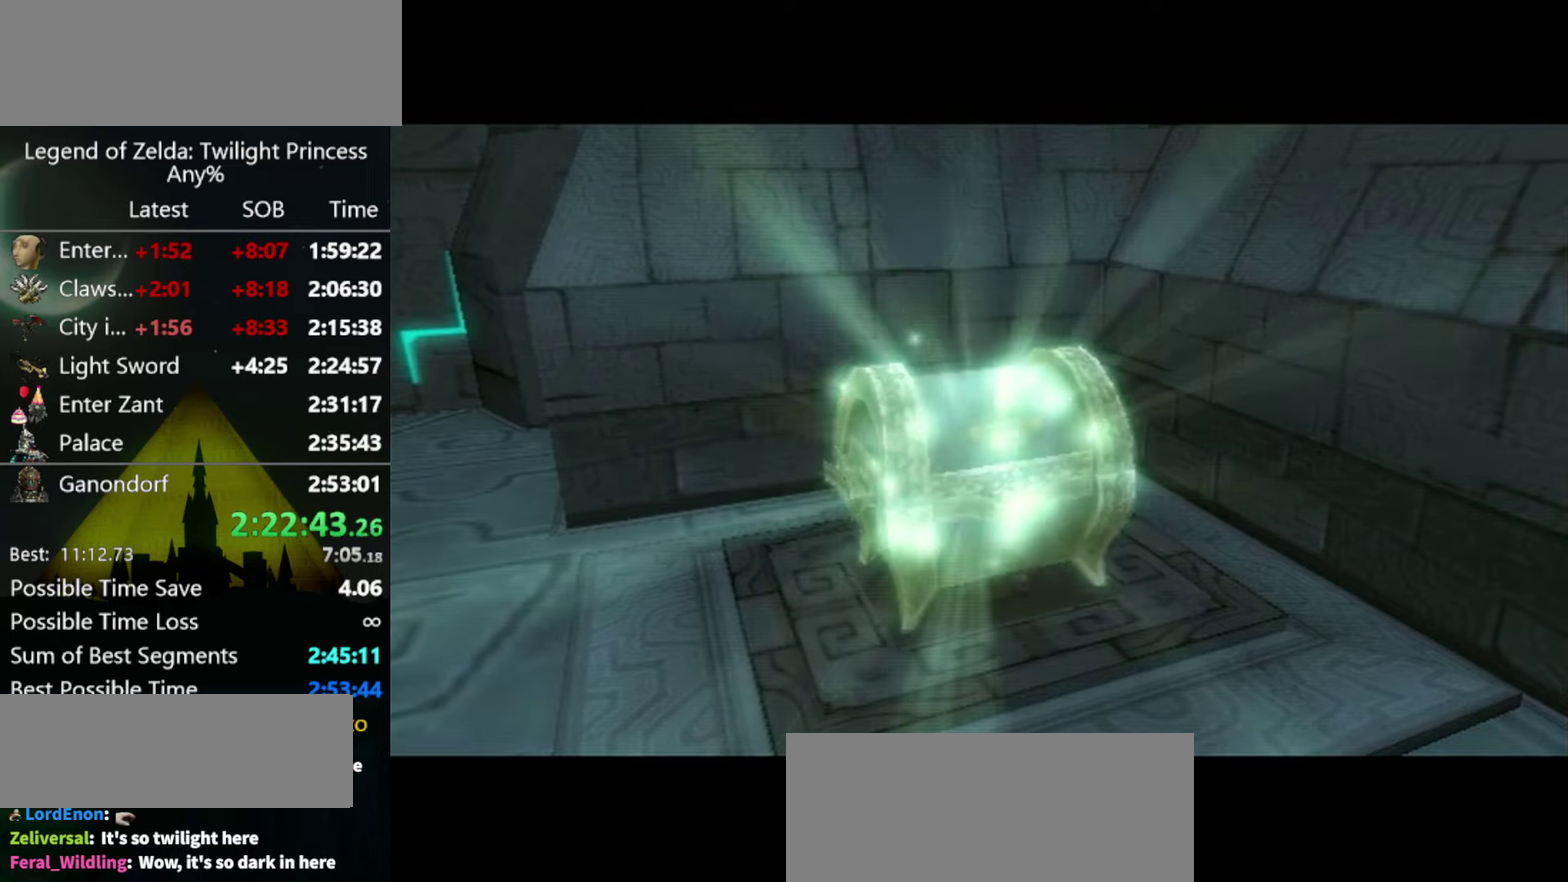
{"buttons": [], "left_stick": "right", "right_stick": "down", "events": [[500, "right_stick", "down"]]}
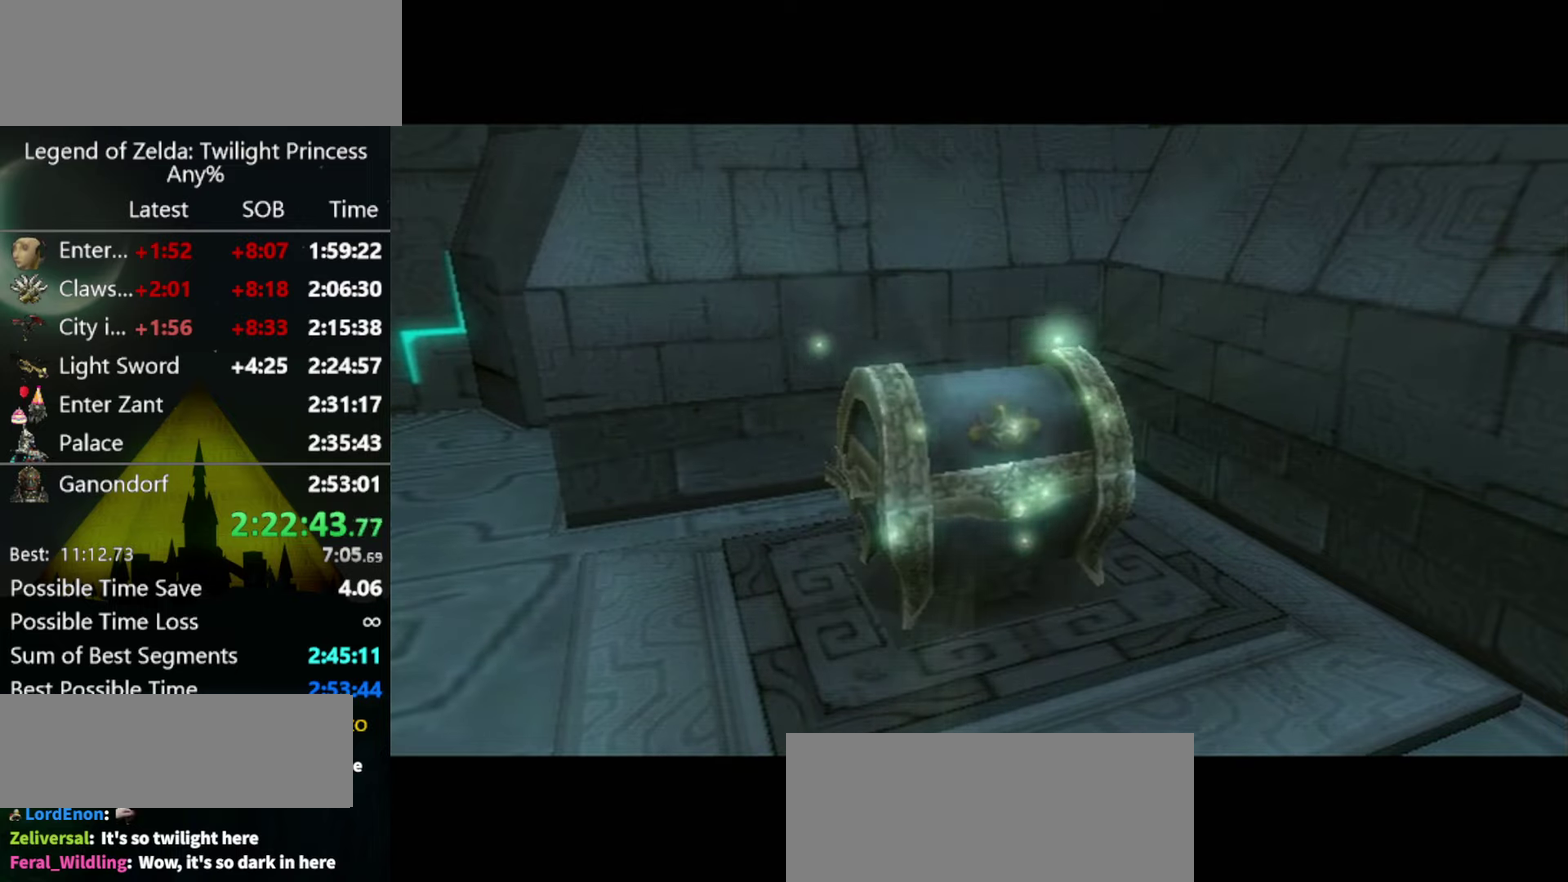
{"buttons": [], "left_stick": "right", "right_stick": "center", "events": [[100, "right_stick", "center"]]}
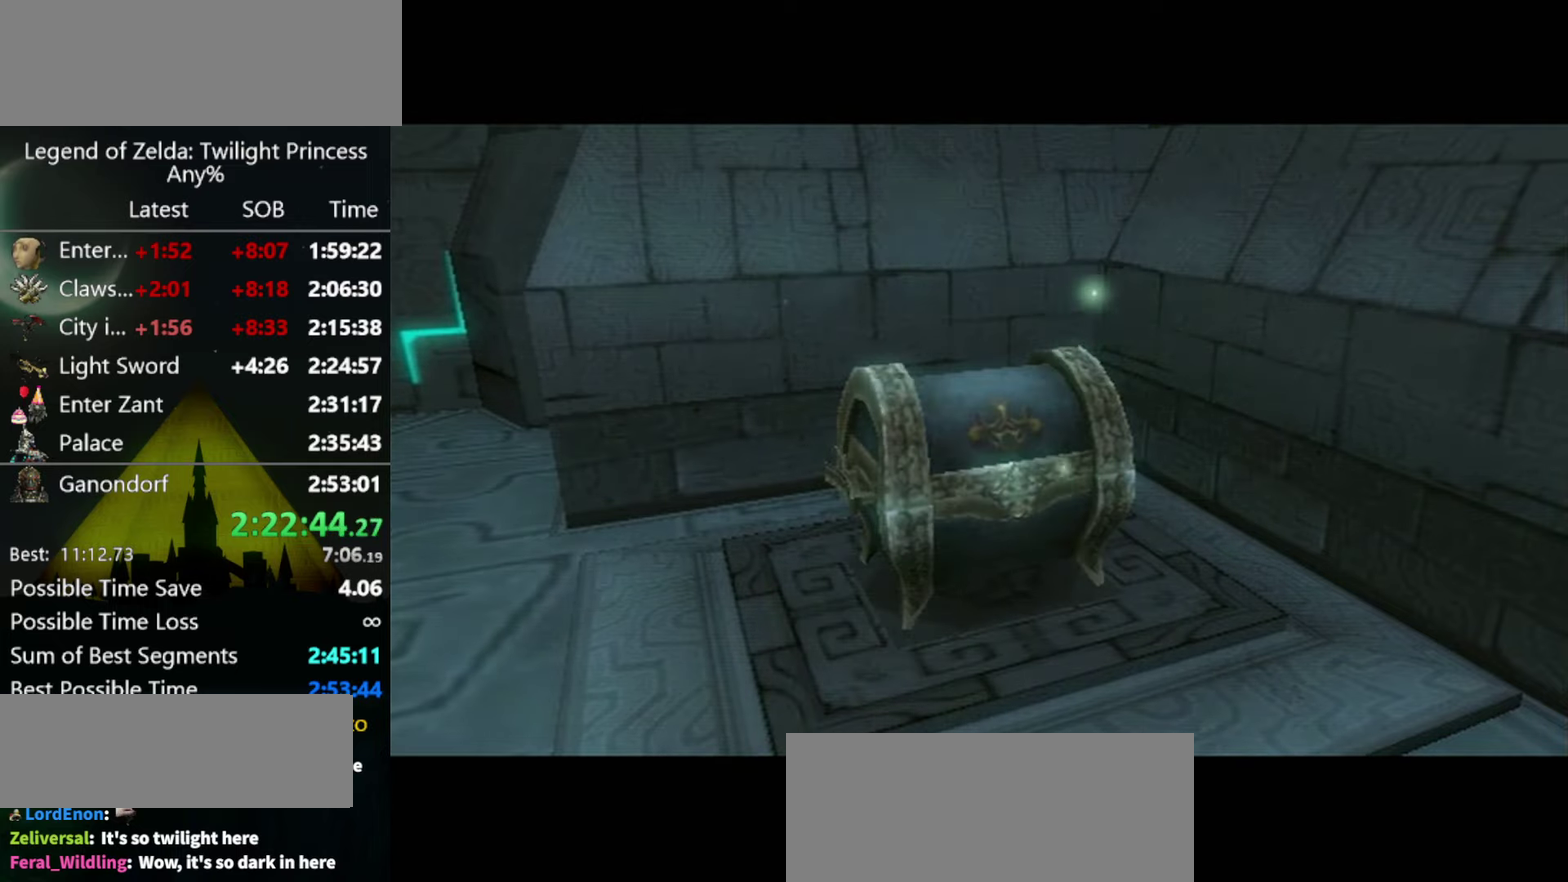
{"buttons": [], "left_stick": "right", "right_stick": "center", "events": []}
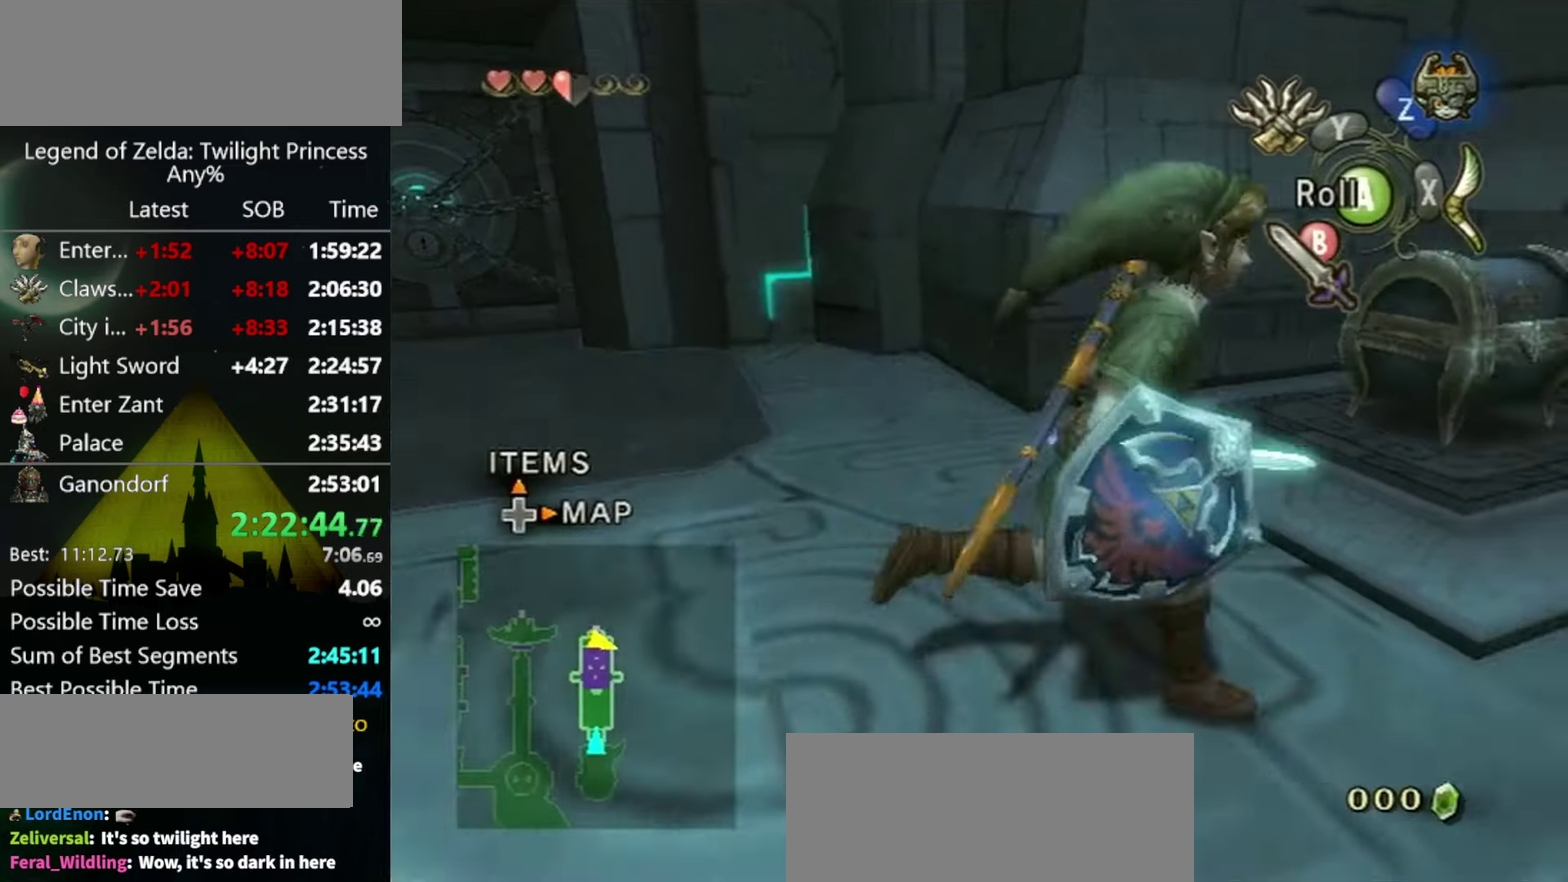
{"buttons": [], "left_stick": "up-left", "right_stick": "center", "events": [[200, "left_stick", "up-right"], [466, "left_stick", "up-left"]]}
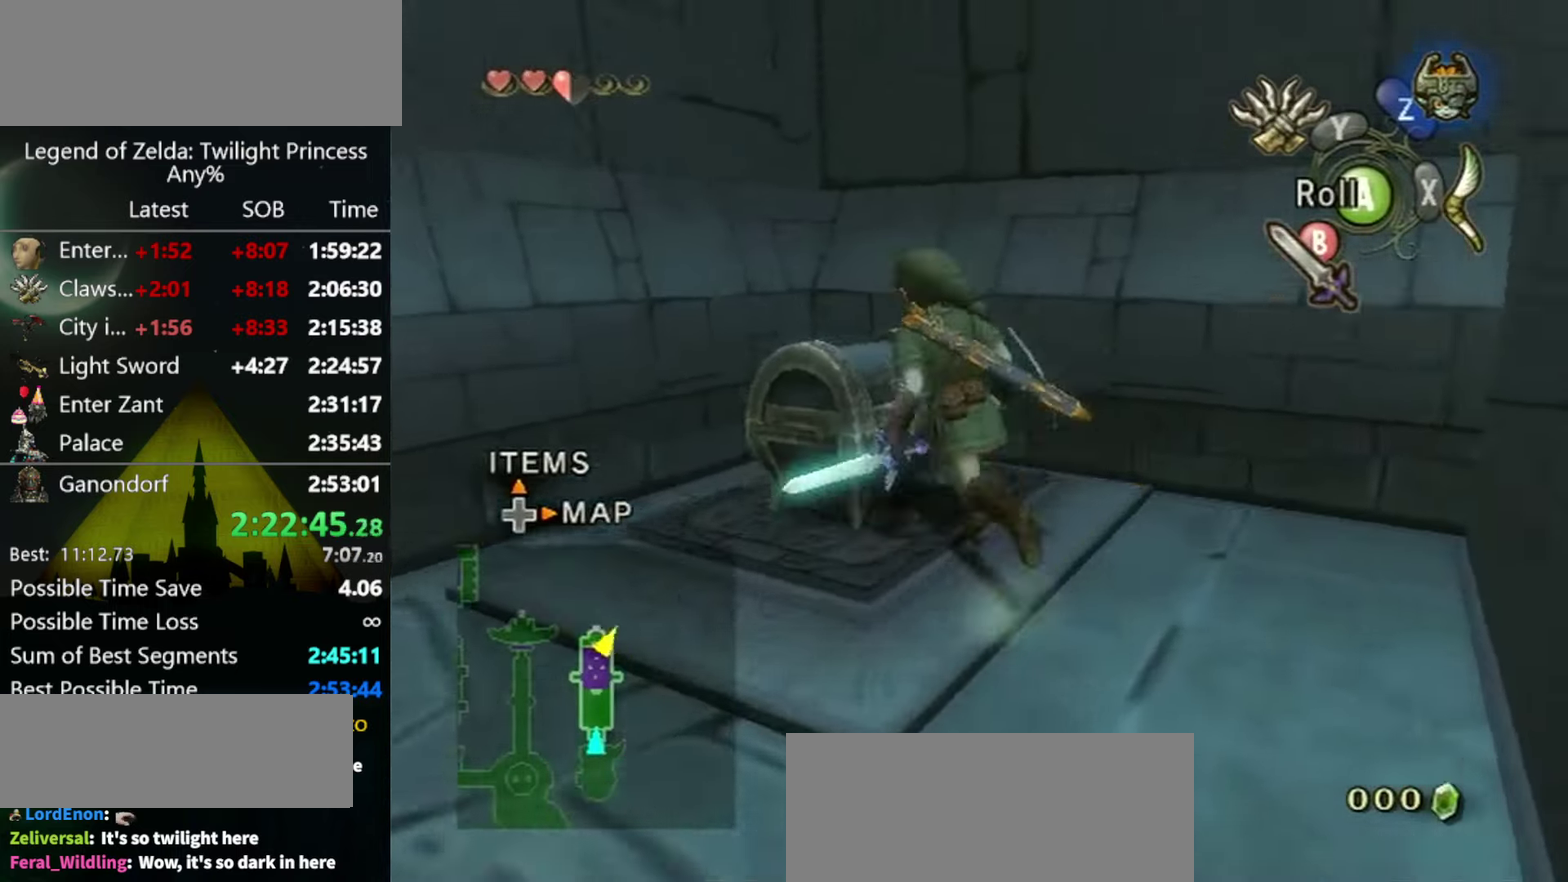
{"buttons": [], "left_stick": "center", "right_stick": "center", "events": [[33, "left_stick", "left"], [133, "A", "down"], [133, "left_stick", "center"], [200, "A", "up"]]}
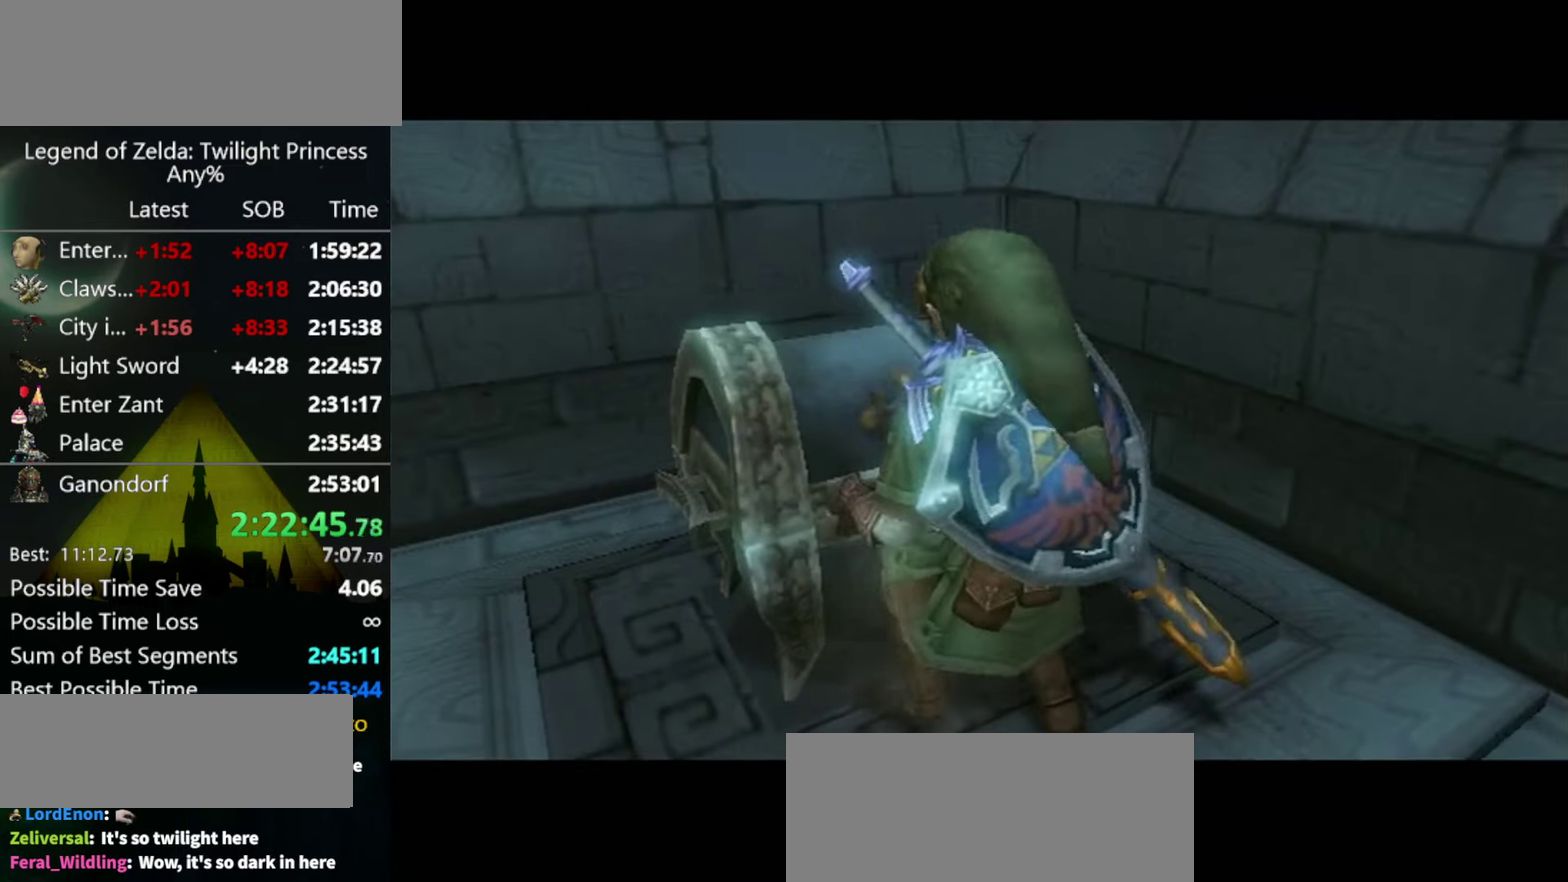
{"buttons": [], "left_stick": "center", "right_stick": "center", "events": []}
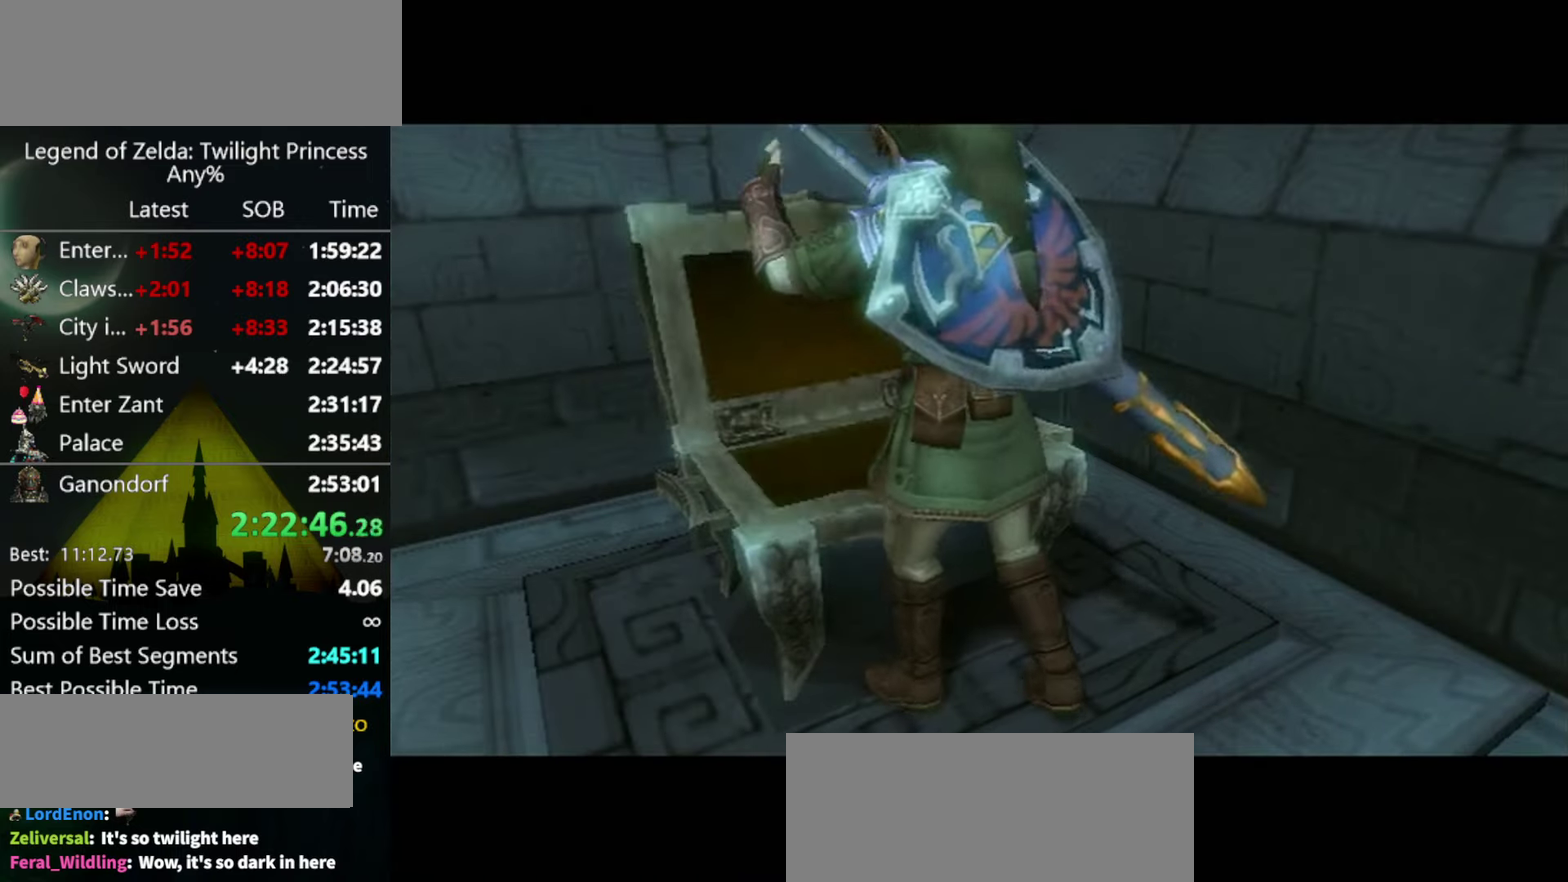
{"buttons": [], "left_stick": "center", "right_stick": "center", "events": []}
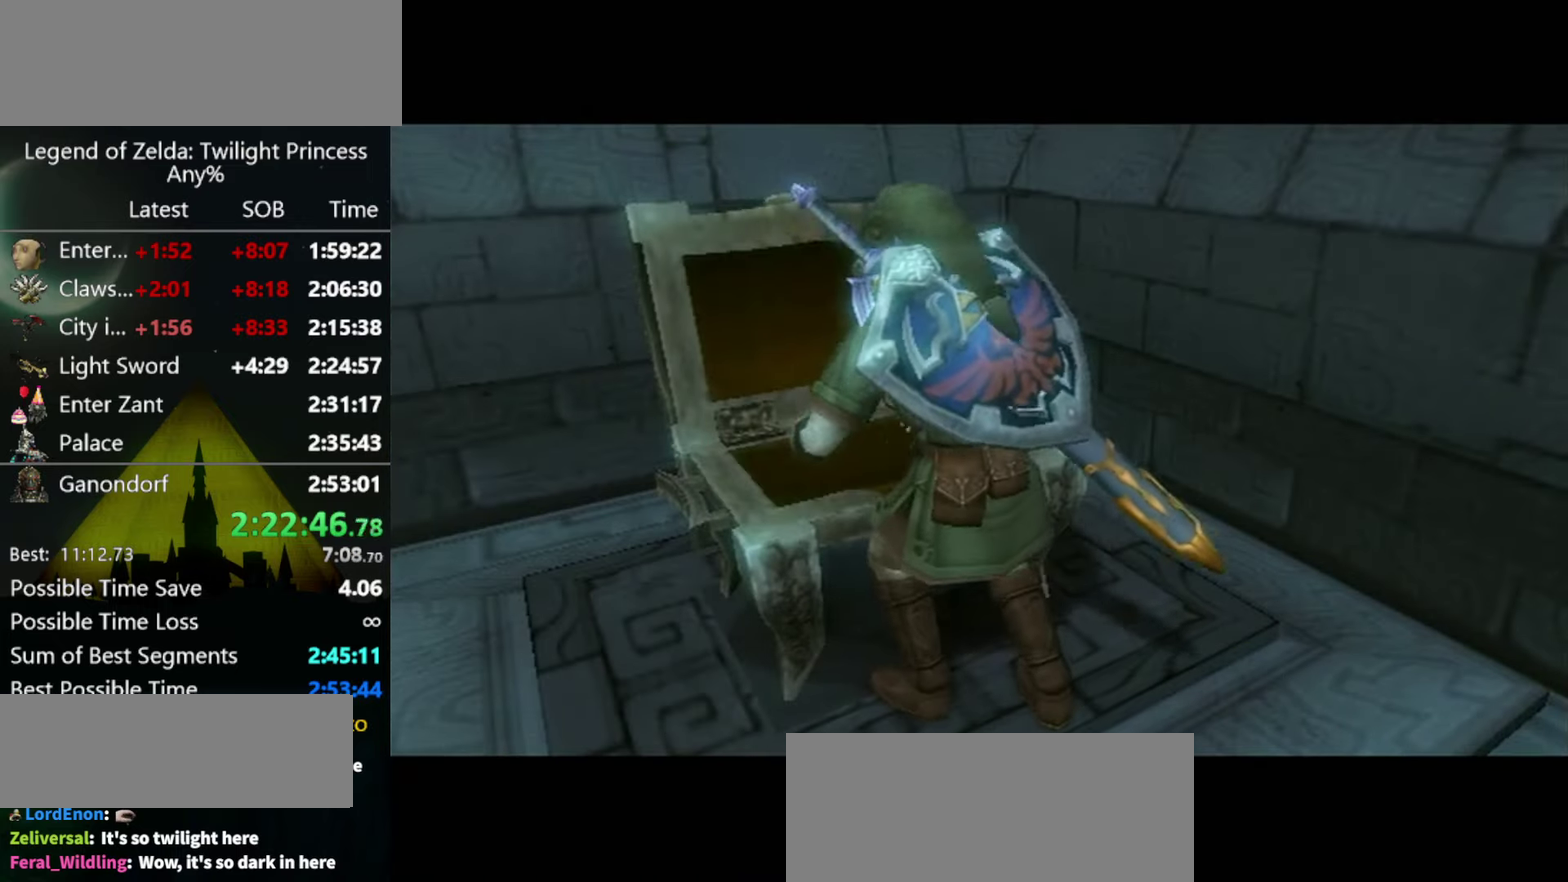
{"buttons": [], "left_stick": "center", "right_stick": "center", "events": []}
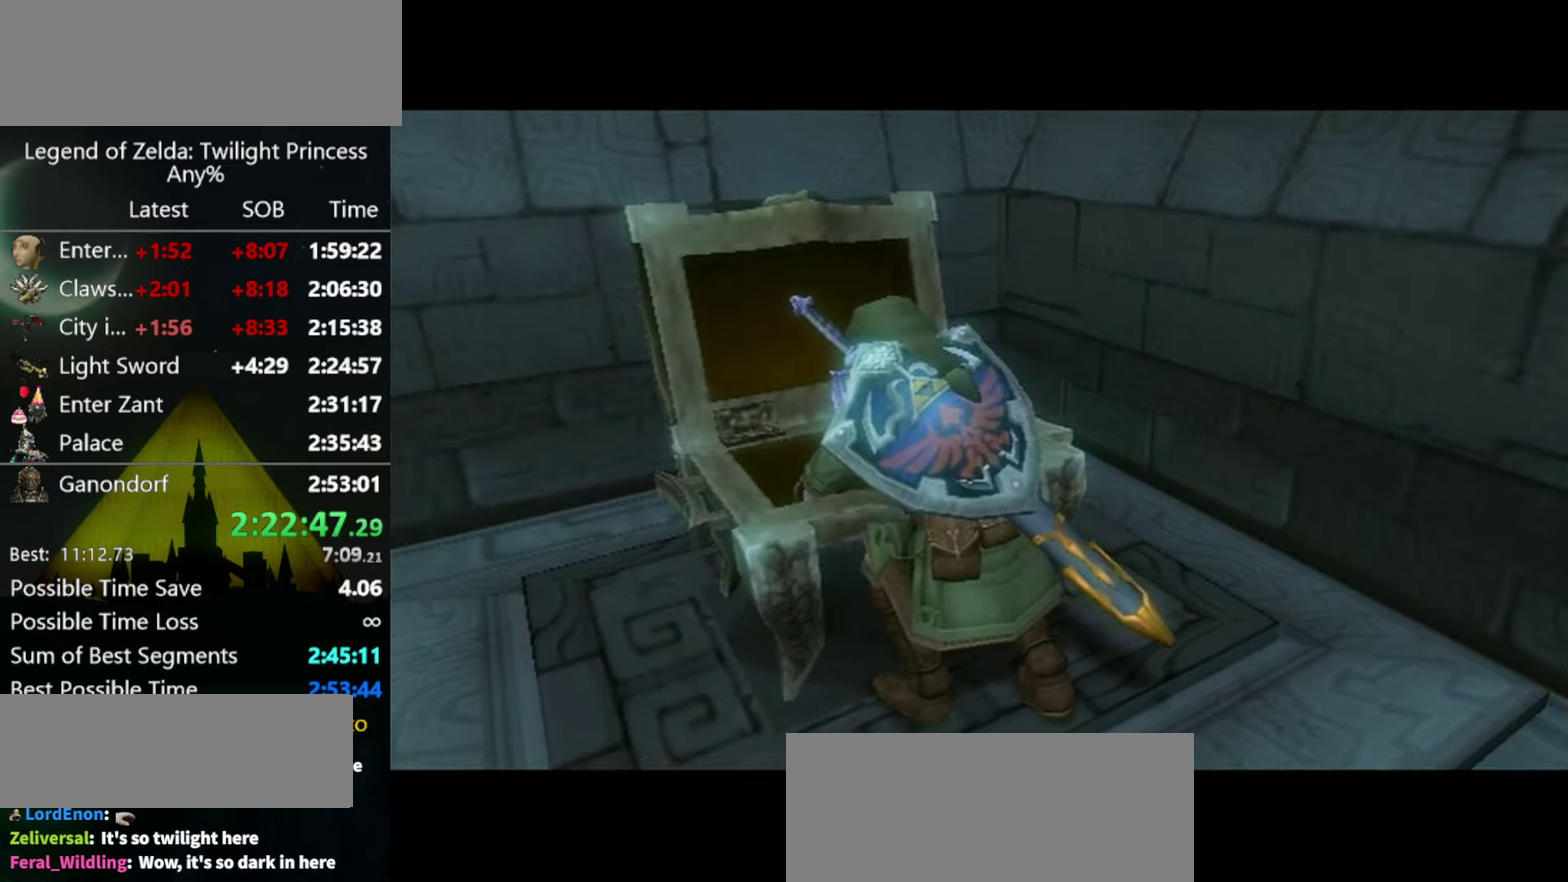
{"buttons": [], "left_stick": "center", "right_stick": "center", "events": []}
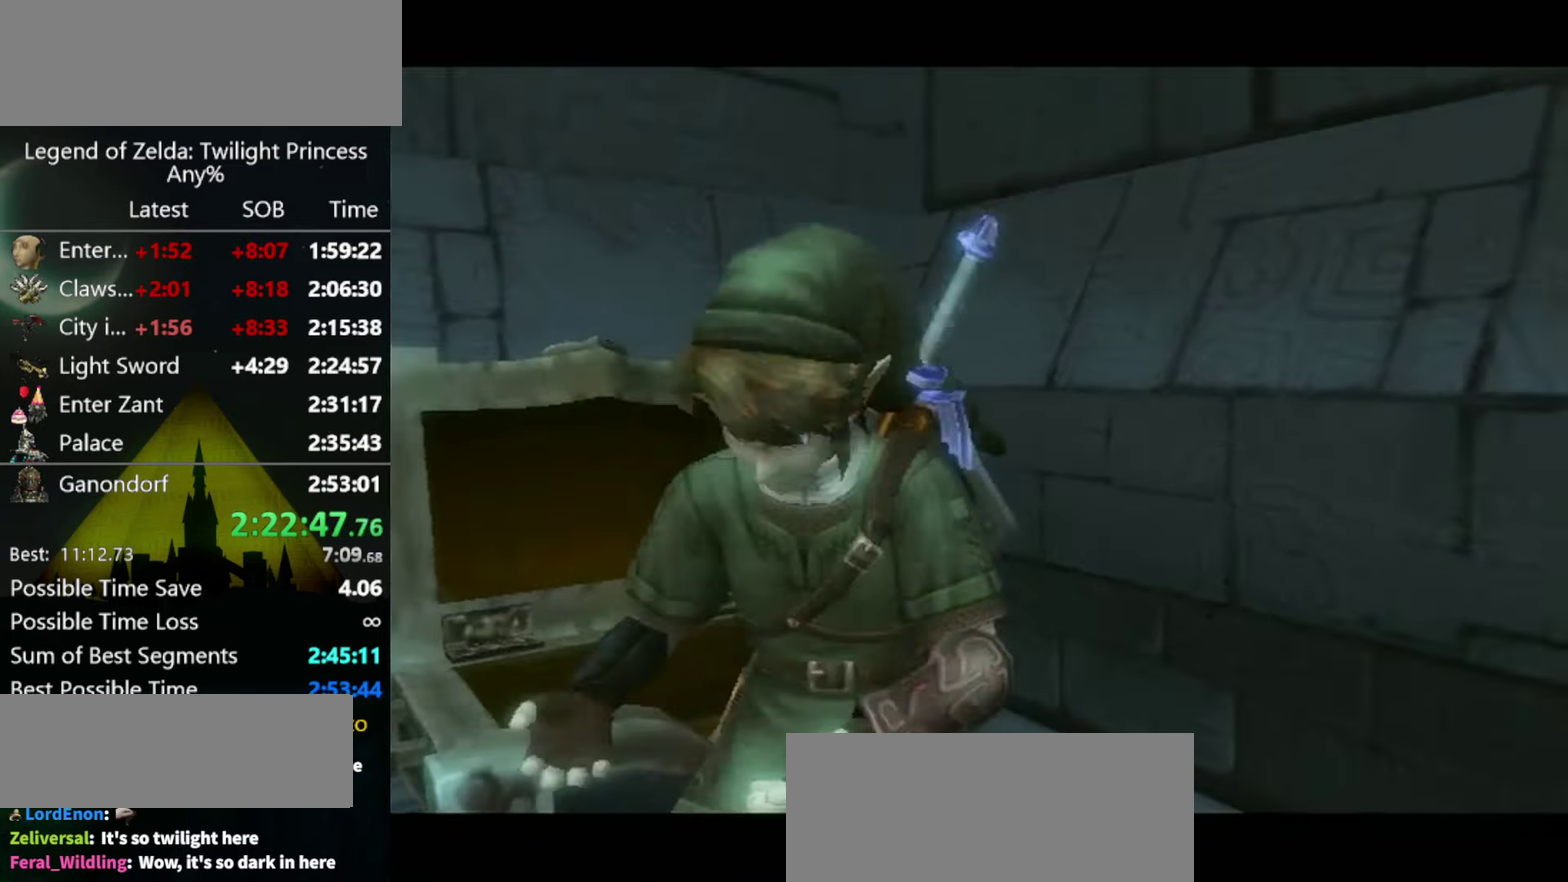
{"buttons": [], "left_stick": "center", "right_stick": "center", "events": []}
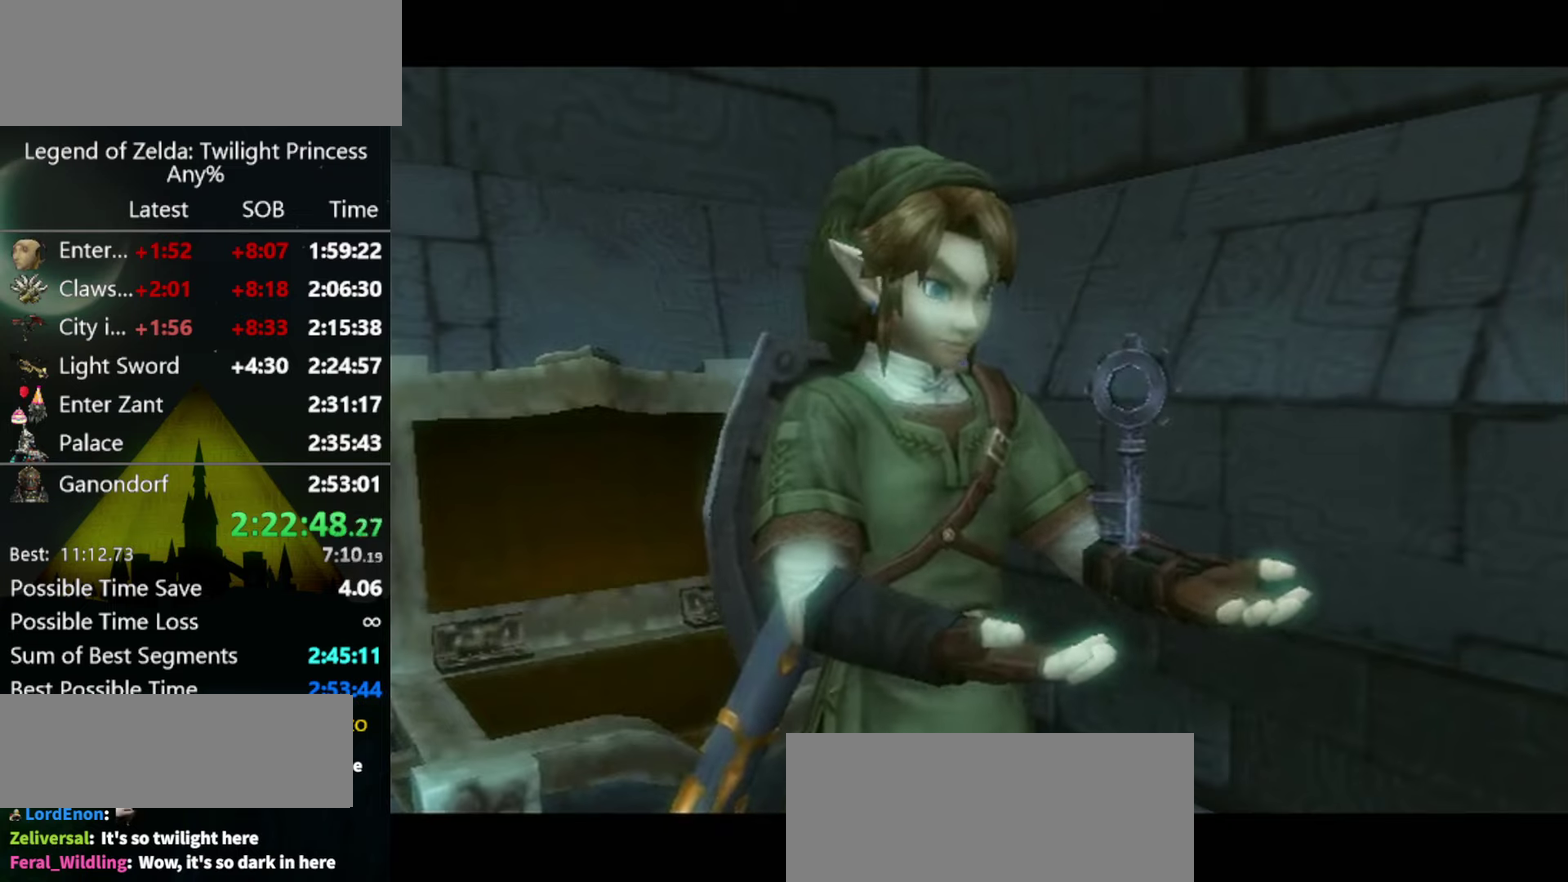
{"buttons": [], "left_stick": "center", "right_stick": "center", "events": []}
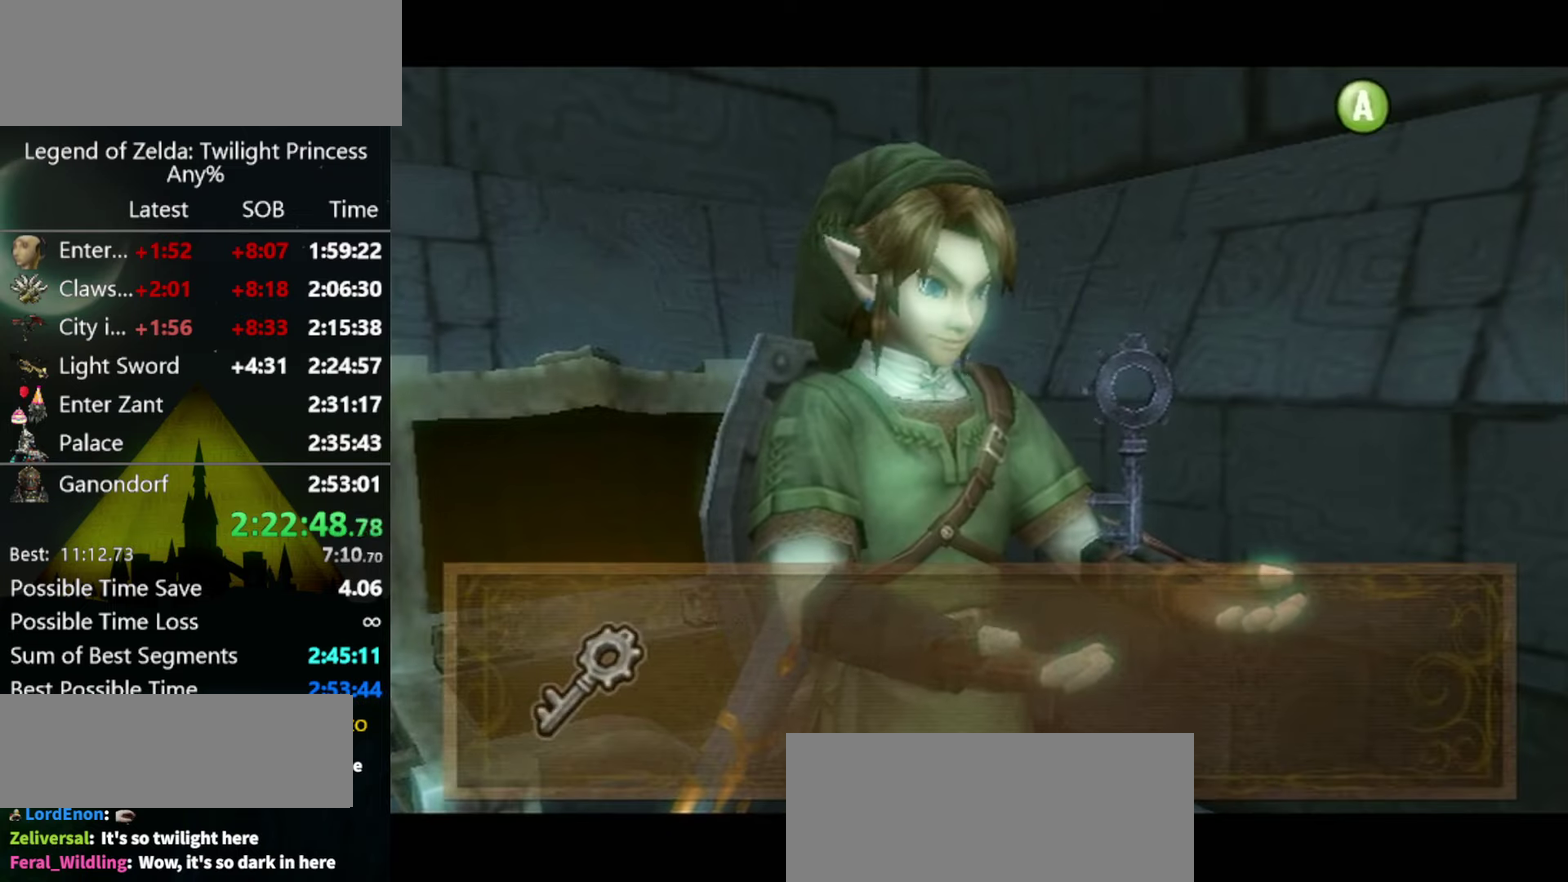
{"buttons": [], "left_stick": "down-left", "right_stick": "center", "events": [[267, "left_stick", "down-left"]]}
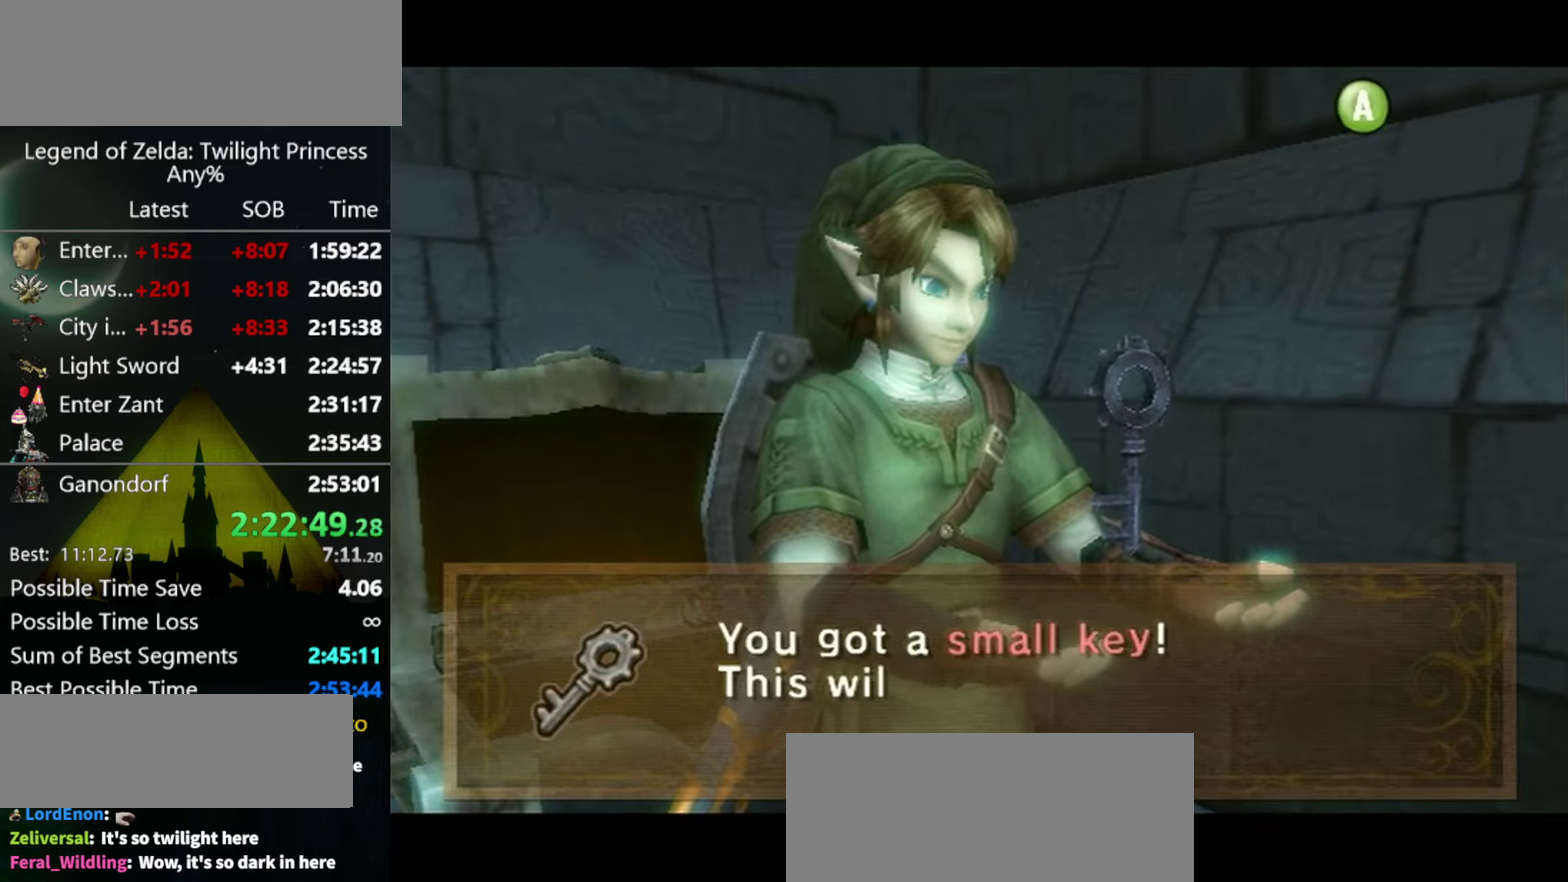
{"buttons": ["A"], "left_stick": "down-left", "right_stick": "center", "events": [[367, "A", "down"], [434, "A", "up"], [500, "A", "down"]]}